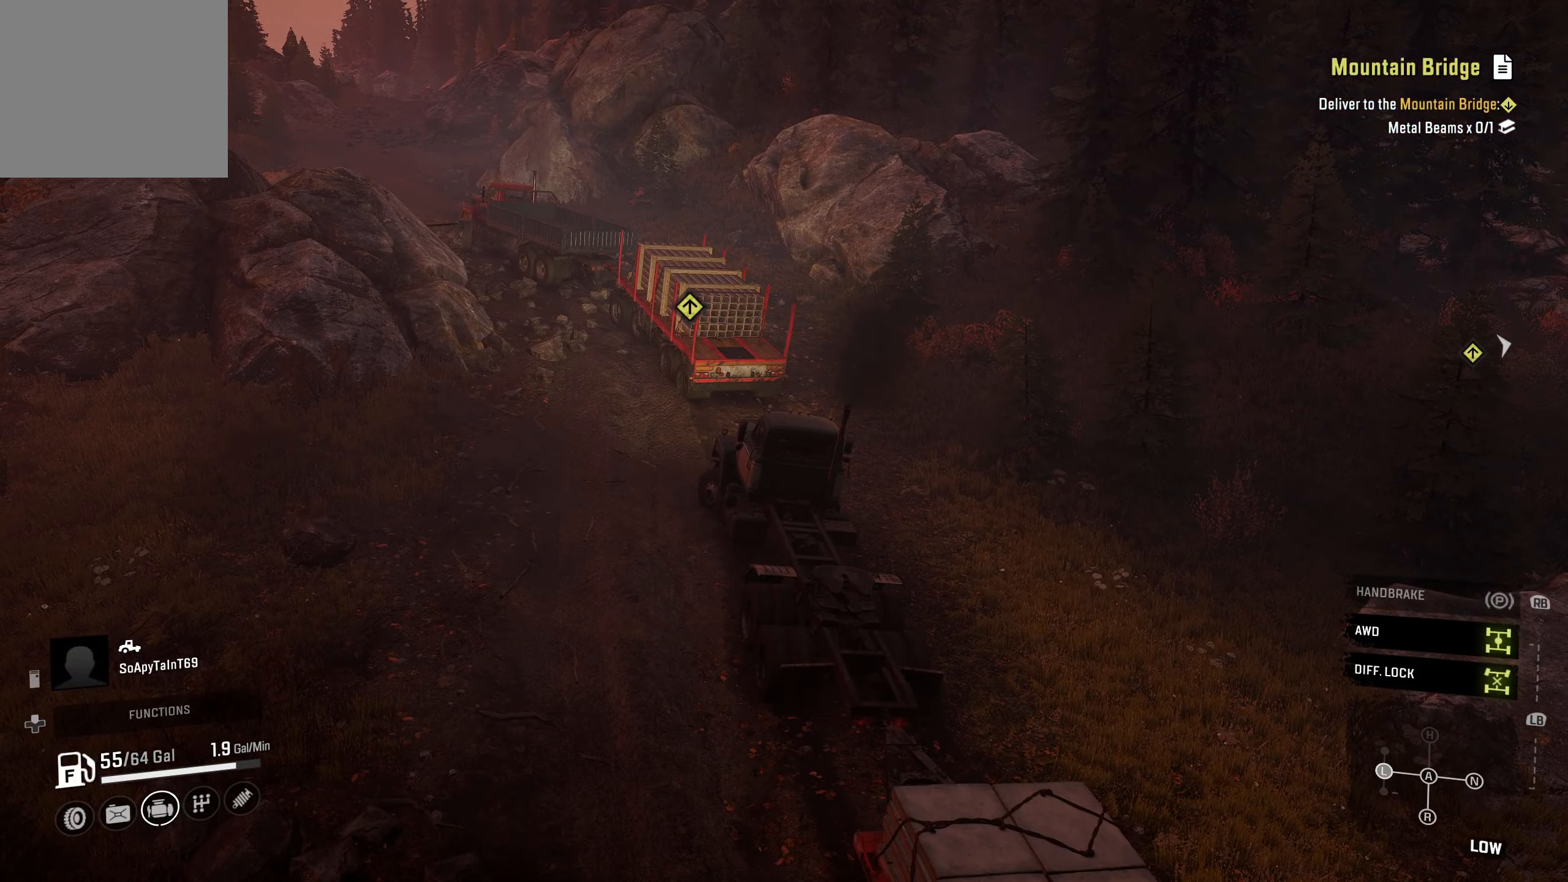
Gameplay with a controller (Xbox layout); each line is a JSON object with the inputs held at the frame after it. "events" lists button and stick changes between this image and that frame as [ms after this image, input, new state], when the widget could be followed in between.
{"buttons": ["R2"], "left_stick": "center", "right_stick": "center", "events": [[450, "left_stick", "center"]]}
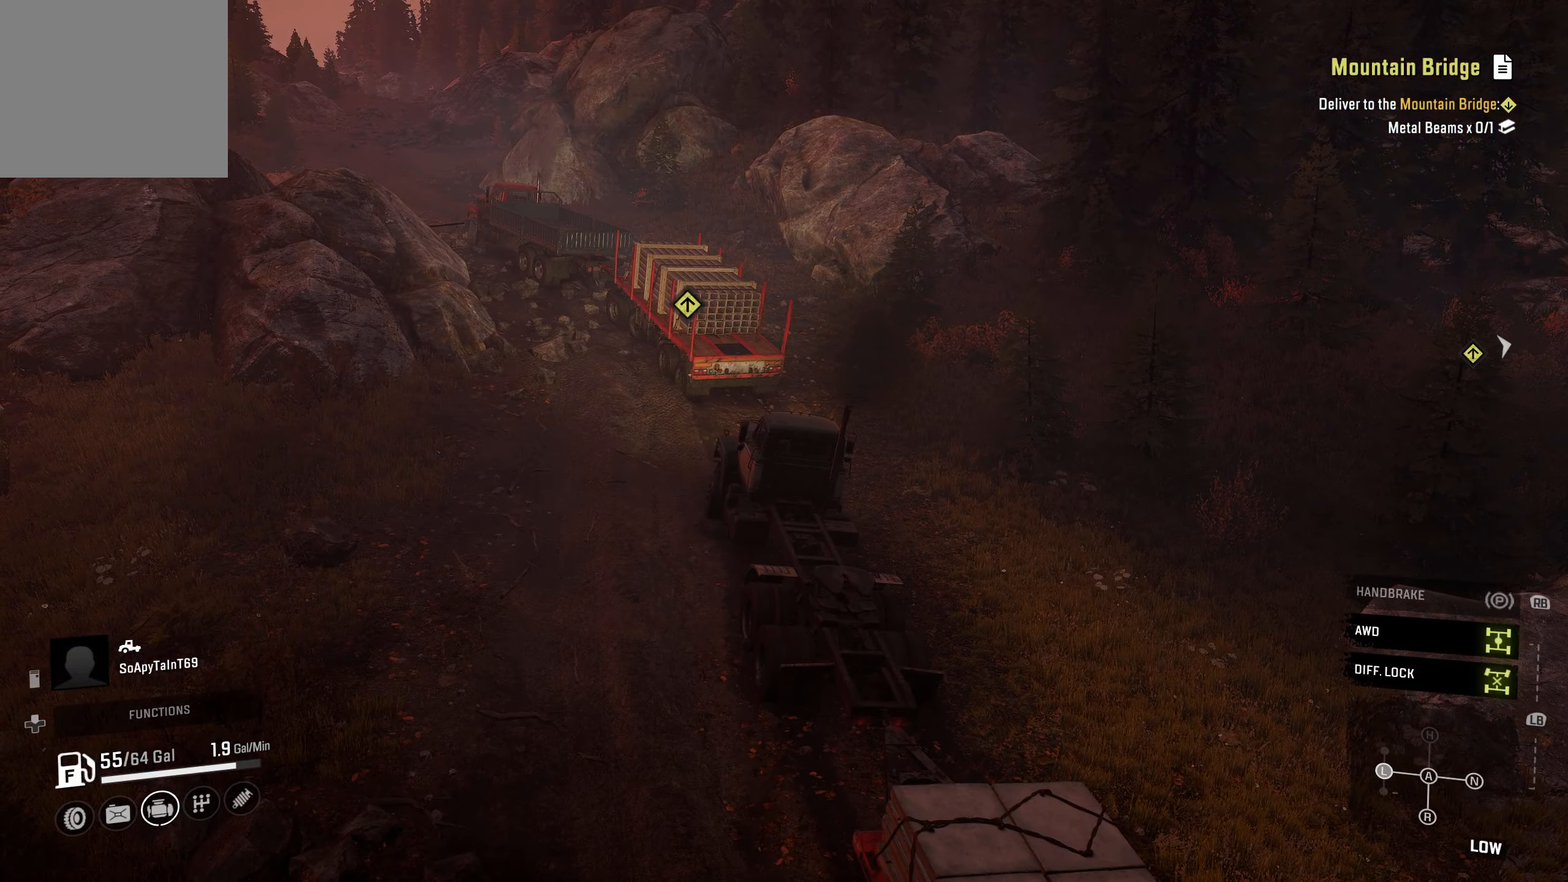
{"buttons": ["R2"], "left_stick": "center", "right_stick": "center", "events": []}
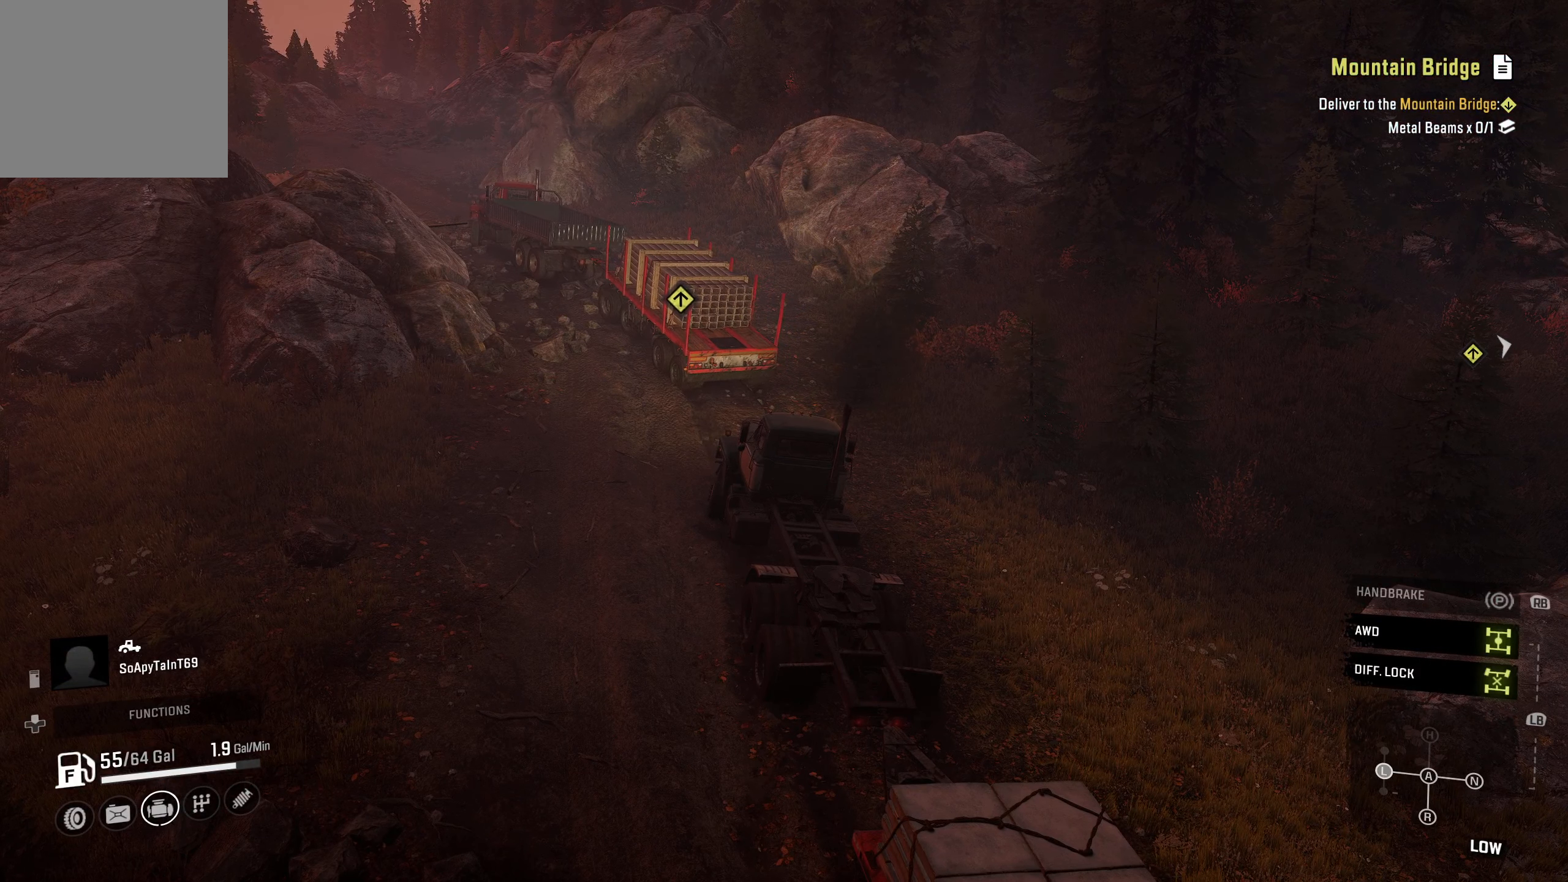
{"buttons": ["R2"], "left_stick": "left", "right_stick": "center", "events": [[384, "left_stick", "left"]]}
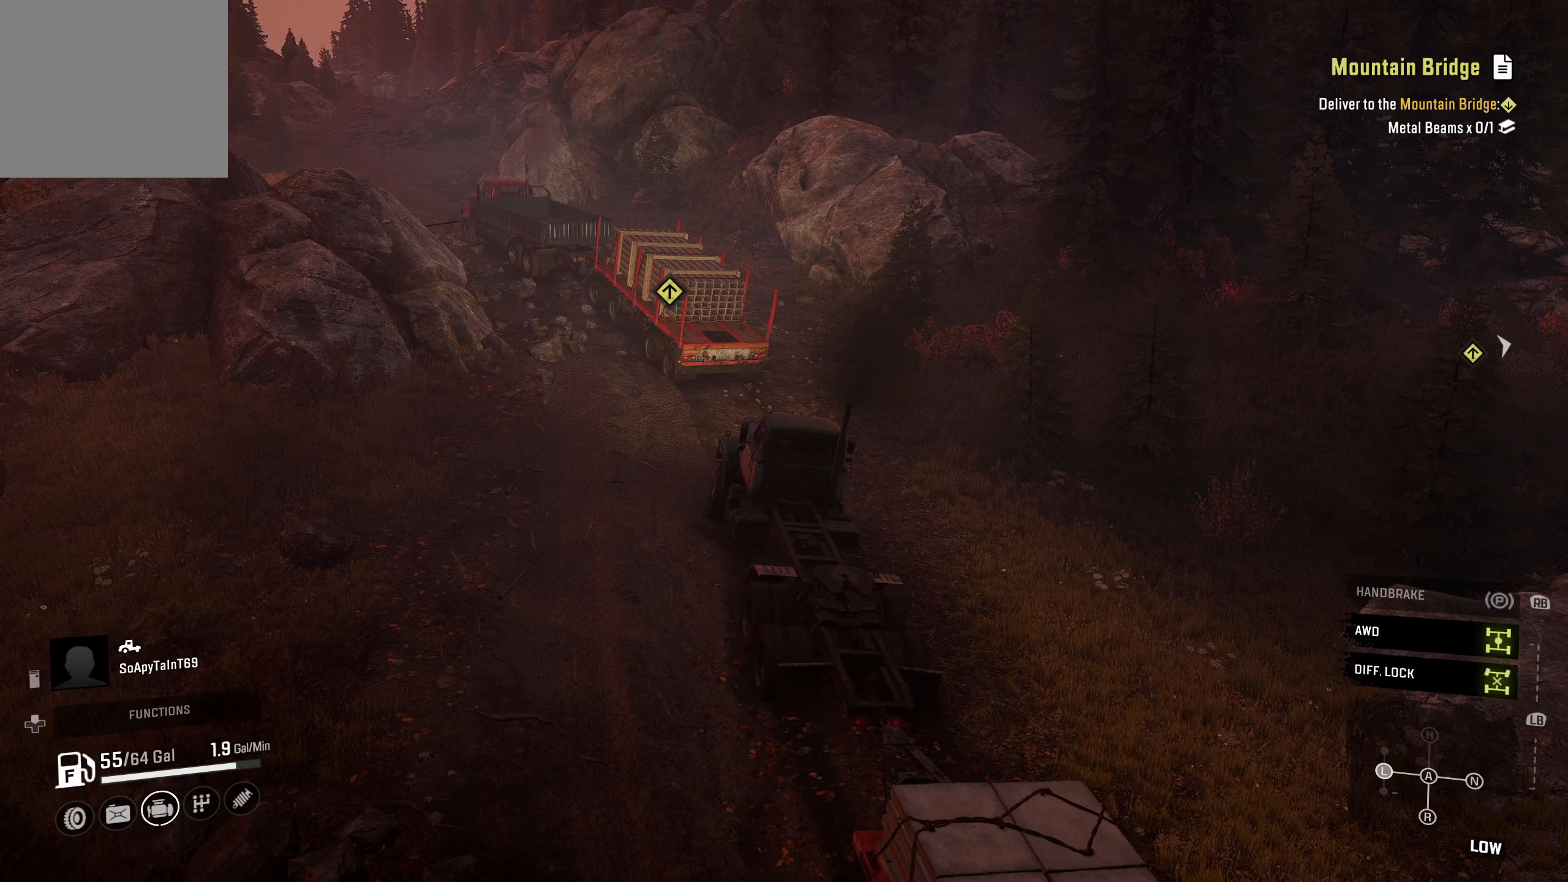
{"buttons": ["R2"], "left_stick": "center", "right_stick": "center", "events": [[217, "left_stick", "center"]]}
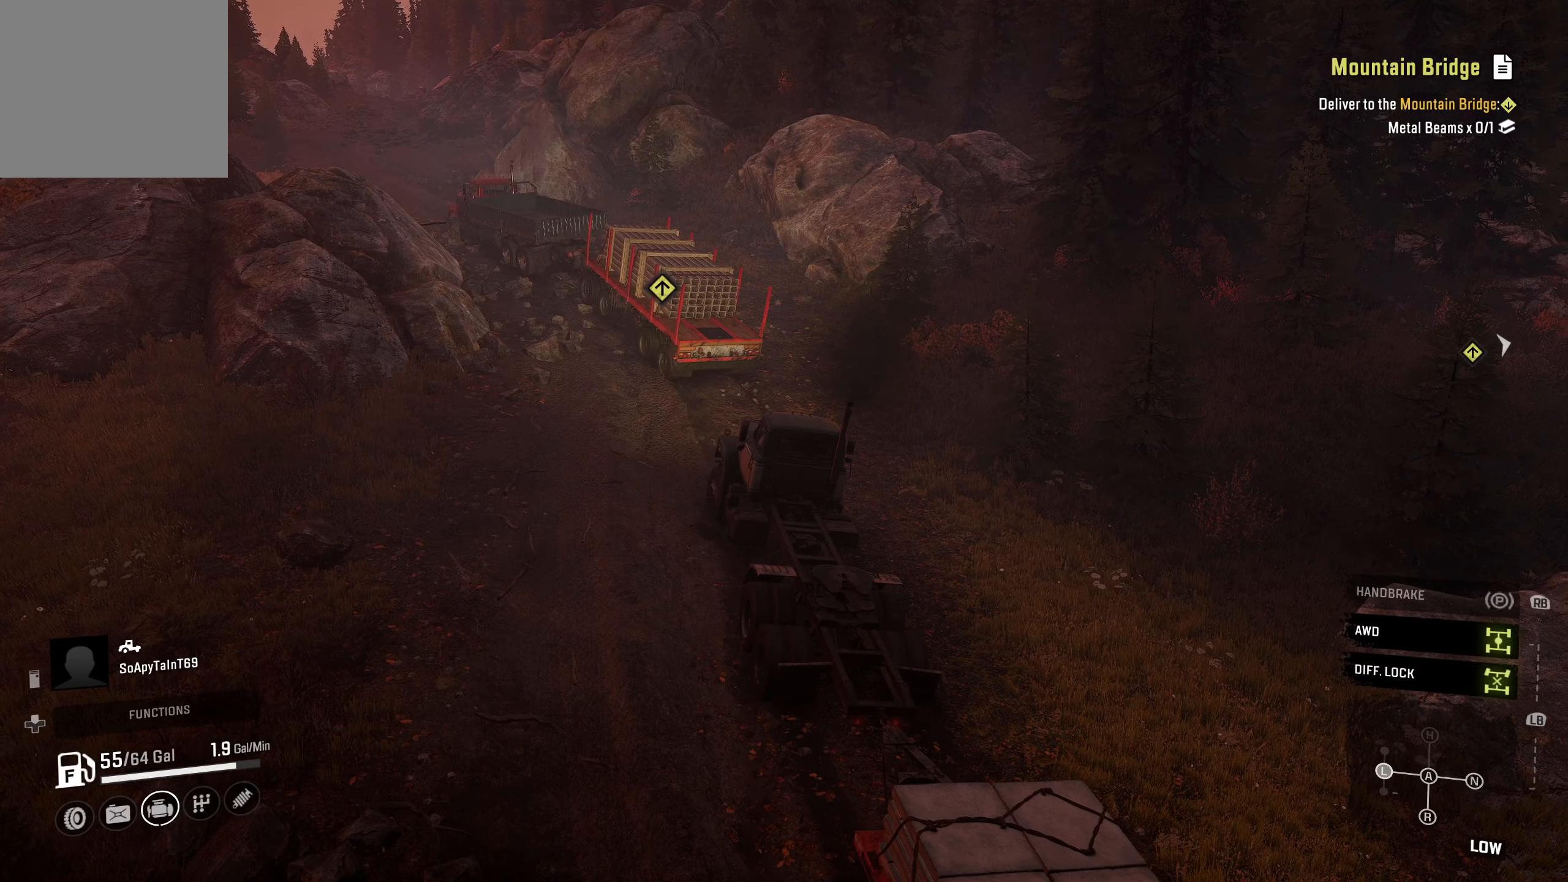
{"buttons": ["R2"], "left_stick": "center", "right_stick": "center", "events": [[84, "left_stick", "left"], [500, "left_stick", "center"]]}
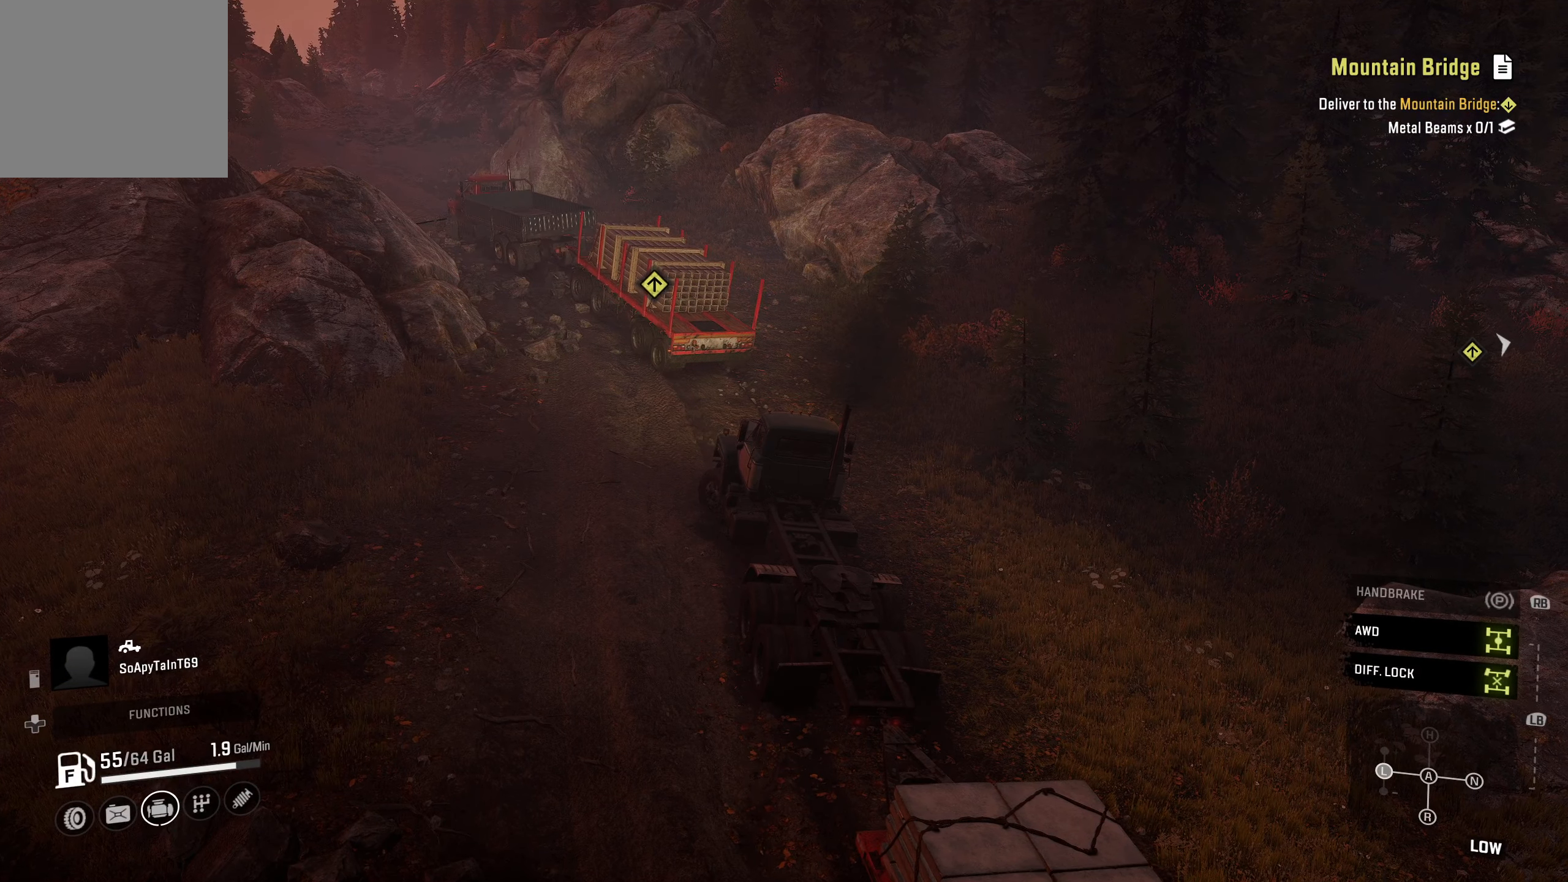
{"buttons": ["R2"], "left_stick": "center", "right_stick": "center", "events": []}
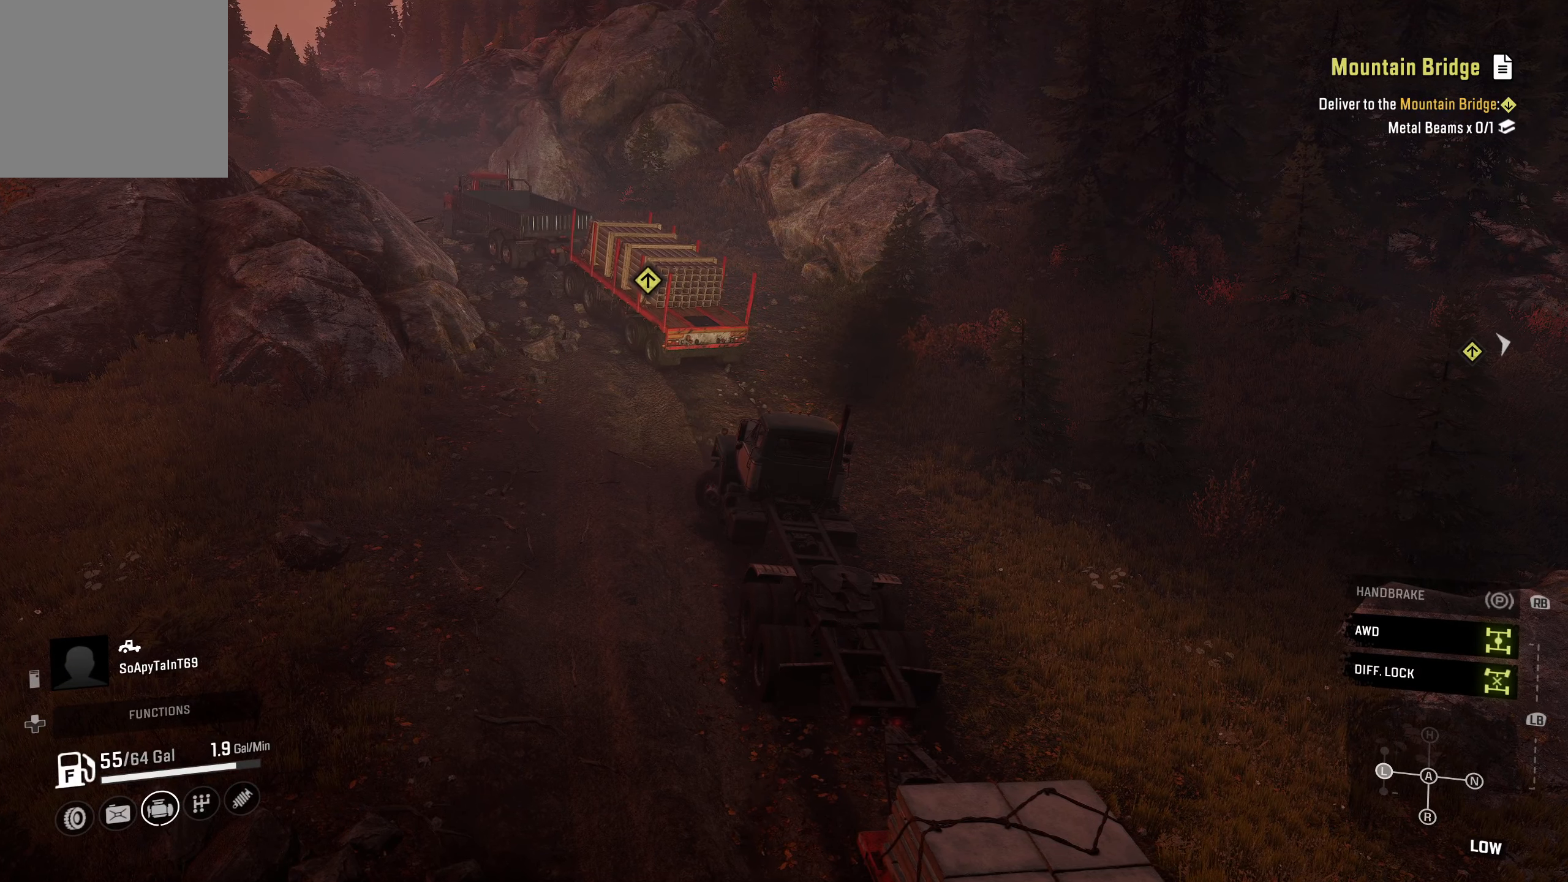
{"buttons": ["R2"], "left_stick": "center", "right_stick": "center", "events": []}
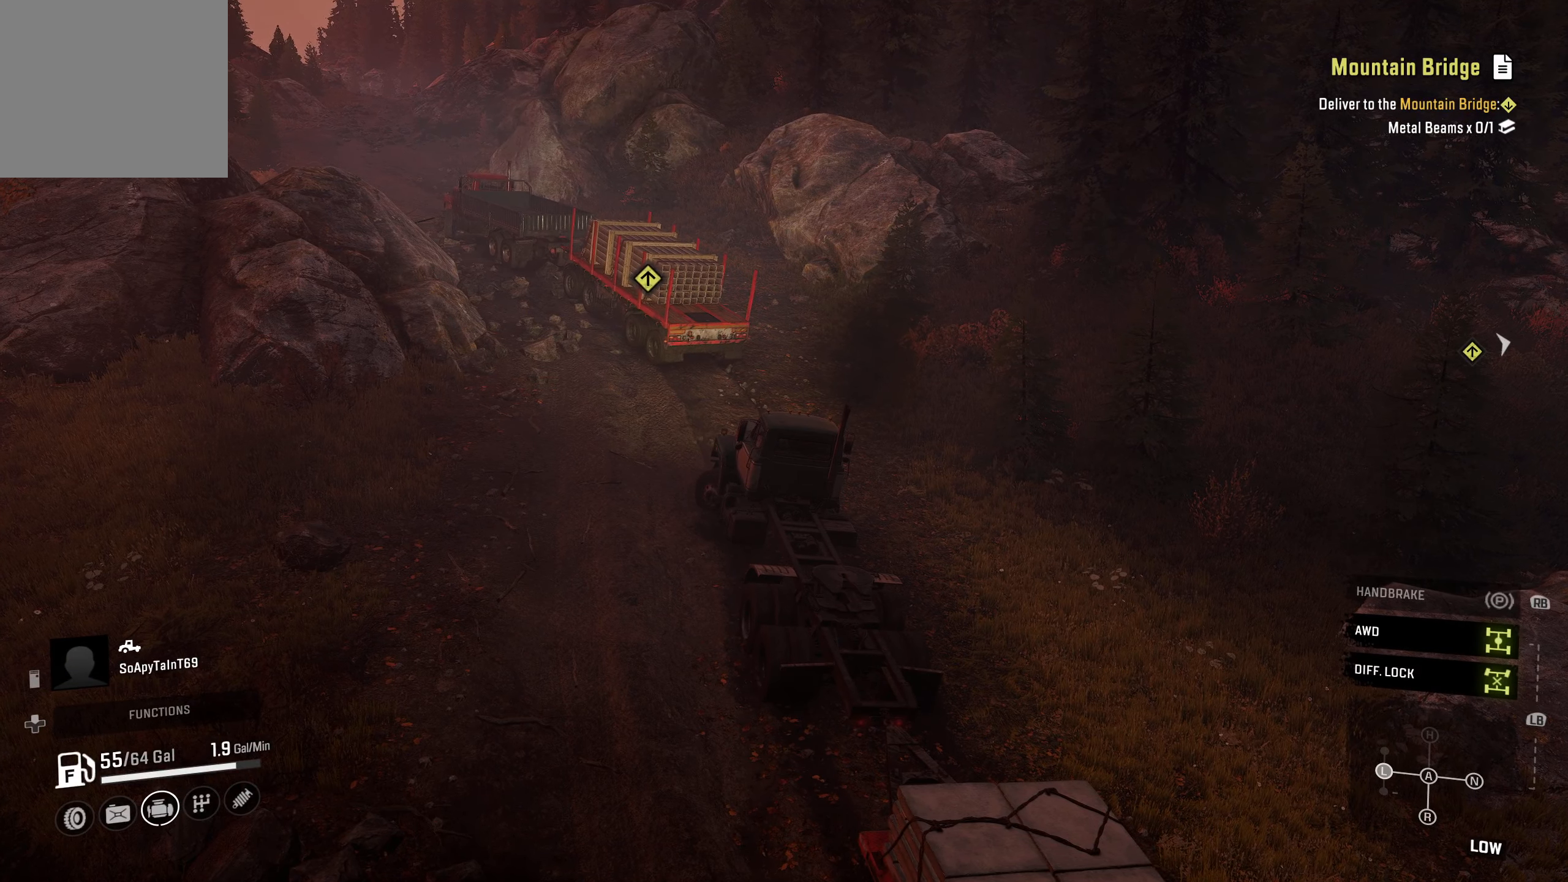
{"buttons": ["R2"], "left_stick": "center", "right_stick": "center", "events": []}
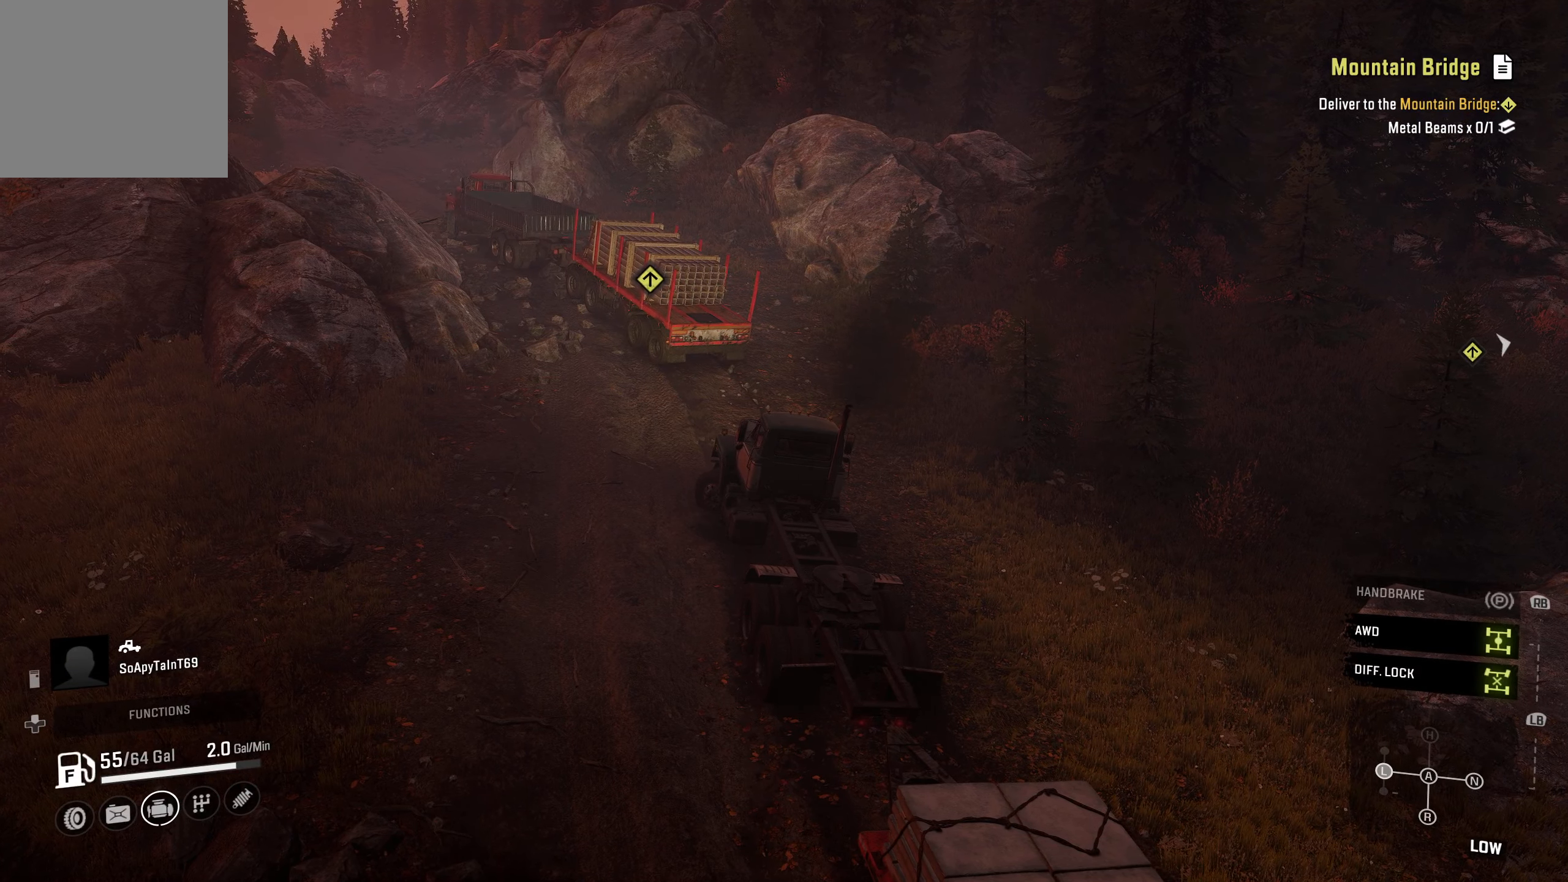
{"buttons": ["R2"], "left_stick": "left", "right_stick": "center", "events": [[117, "left_stick", "left"]]}
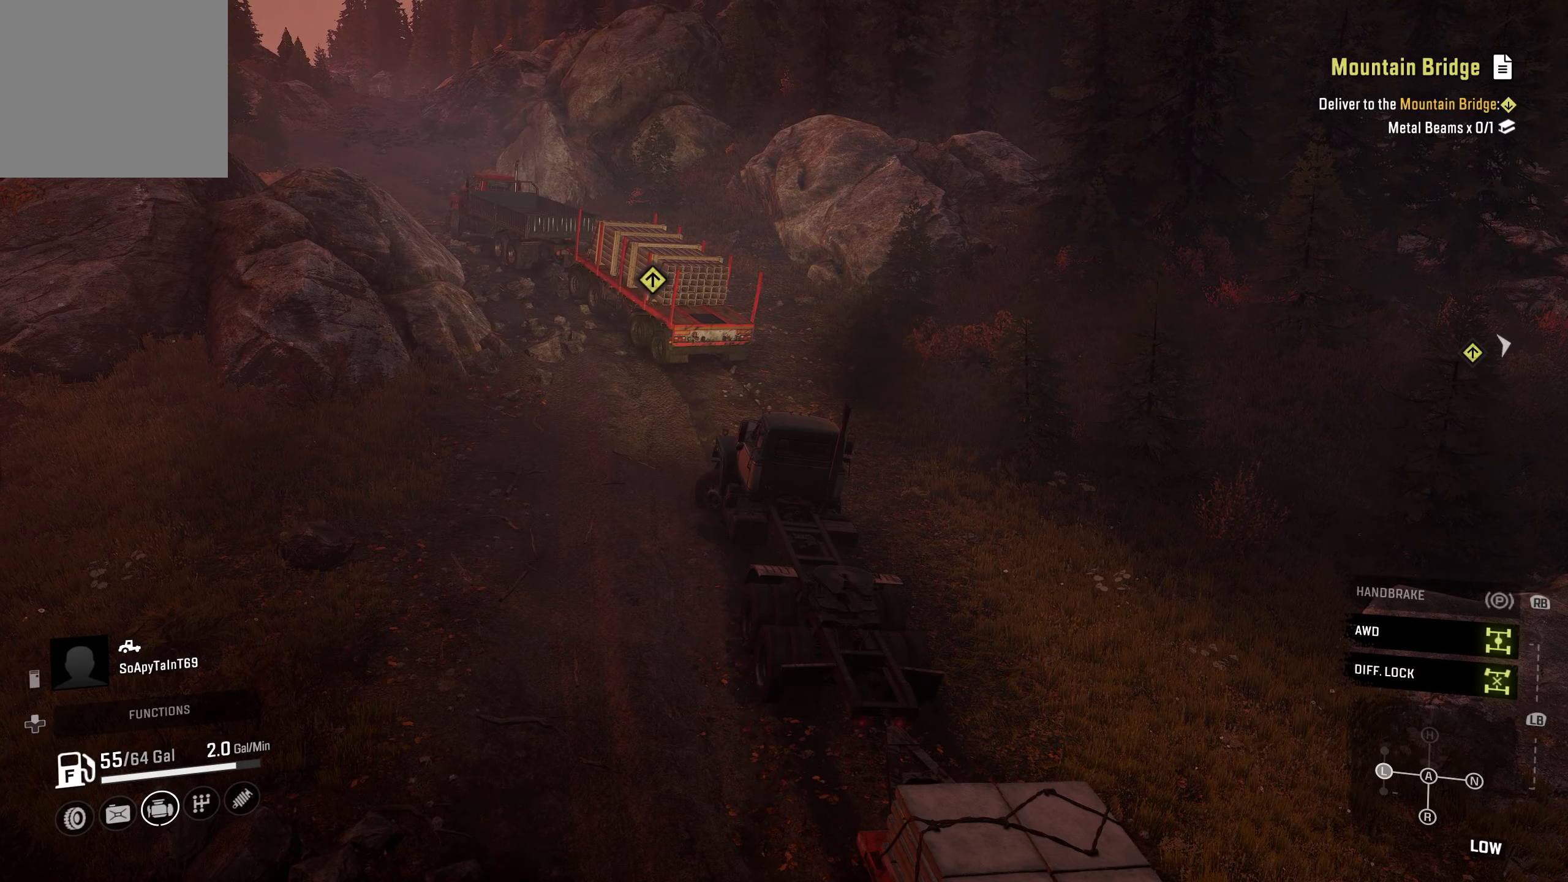
{"buttons": ["R2"], "left_stick": "left", "right_stick": "center", "events": [[234, "Y", "down"], [400, "Y", "up"]]}
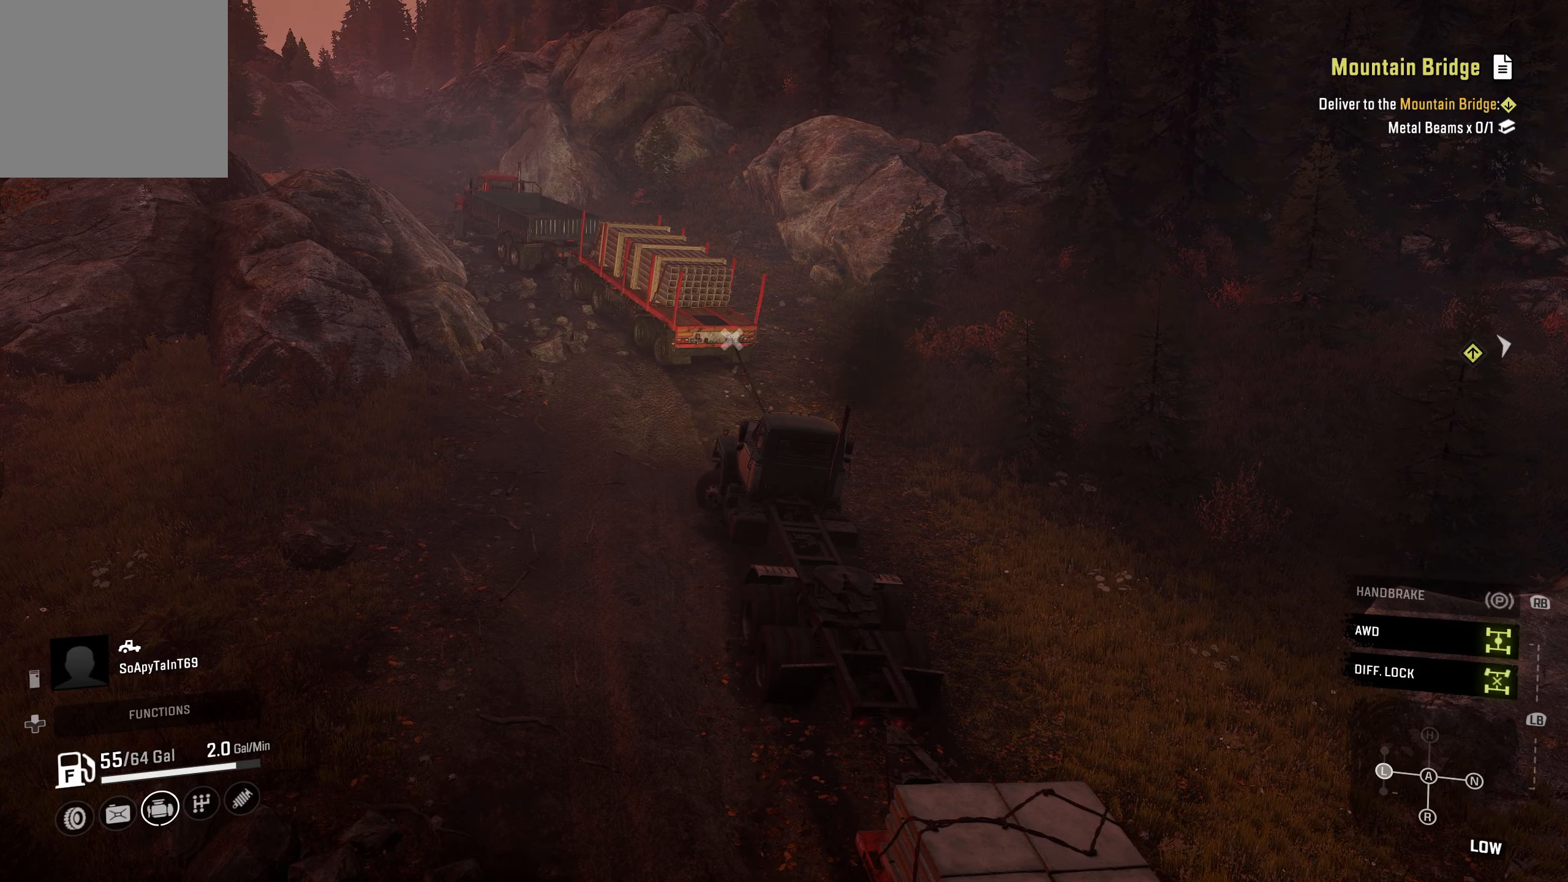
{"buttons": ["Y", "R2"], "left_stick": "left", "right_stick": "center", "events": [[417, "Y", "down"]]}
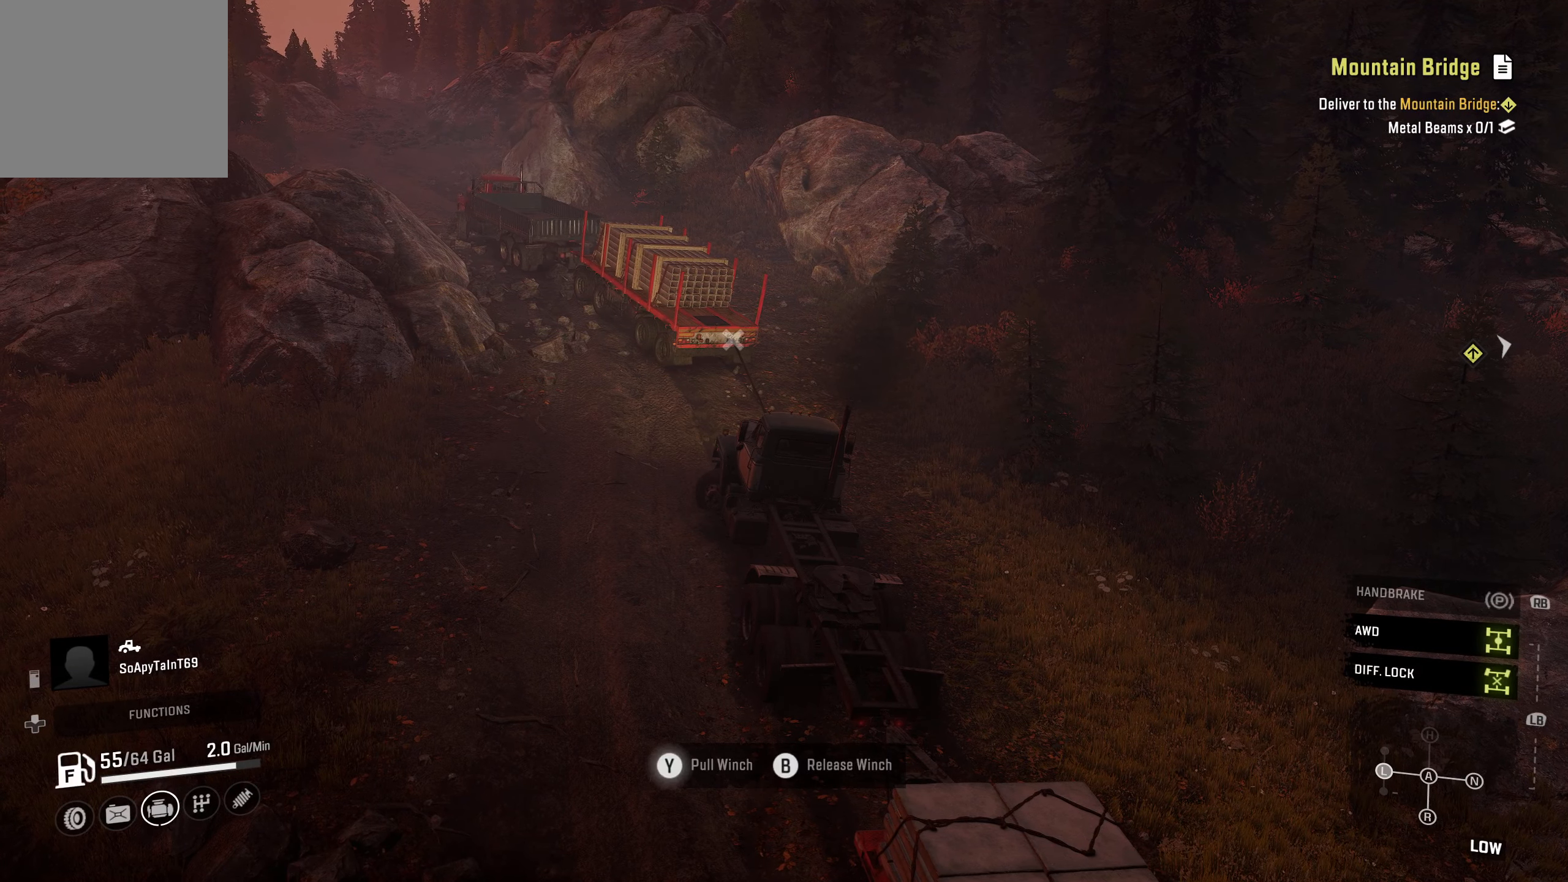
{"buttons": ["Y", "R2"], "left_stick": "center", "right_stick": "center", "events": [[333, "left_stick", "center"]]}
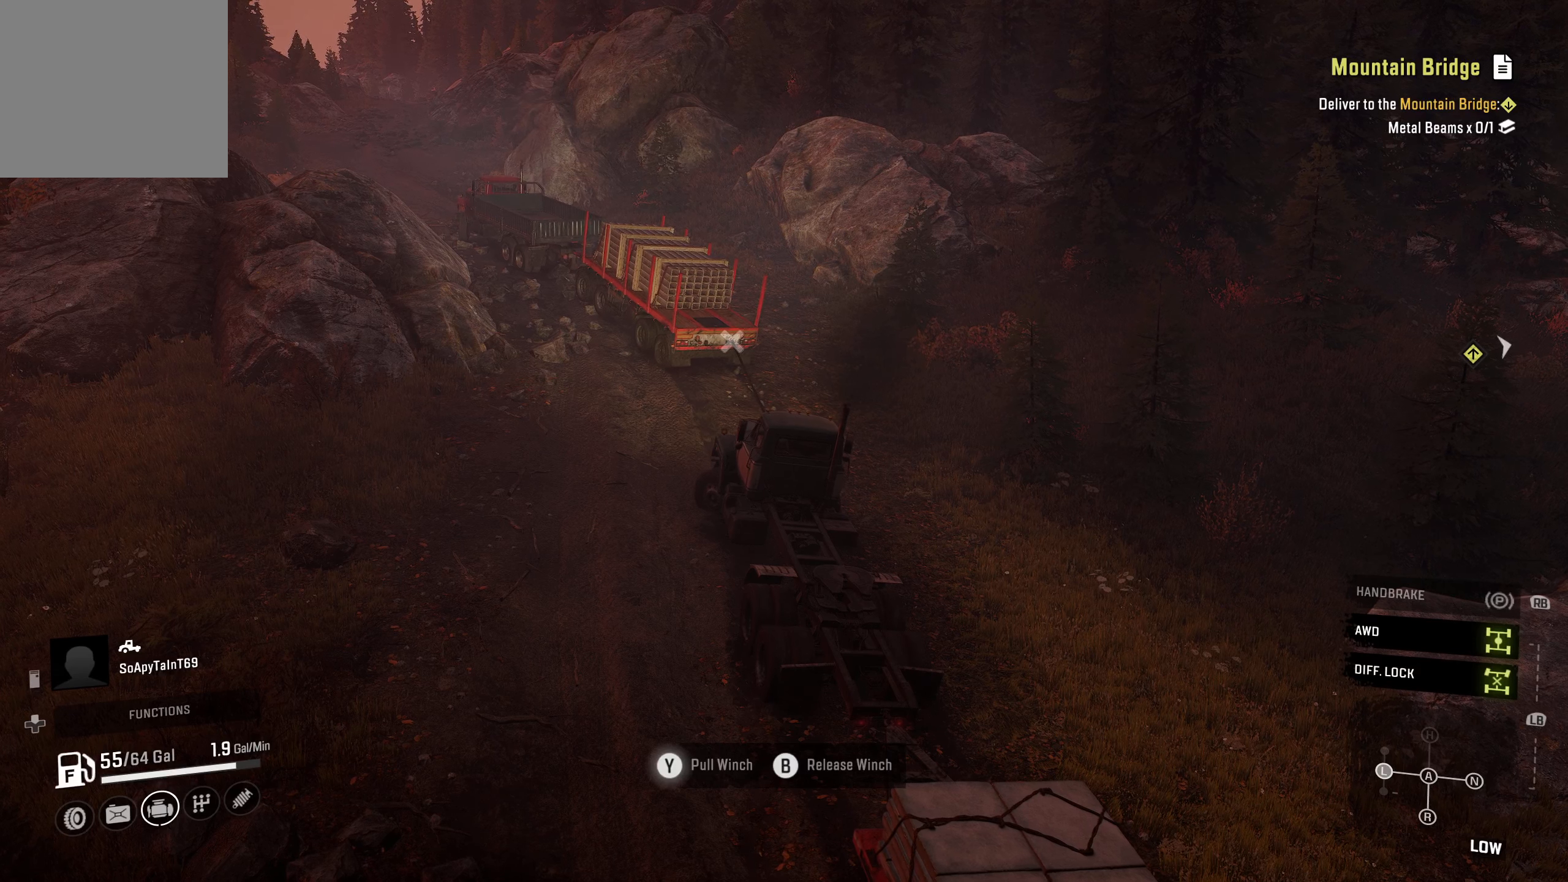
{"buttons": ["Y", "R2"], "left_stick": "center", "right_stick": "center", "events": []}
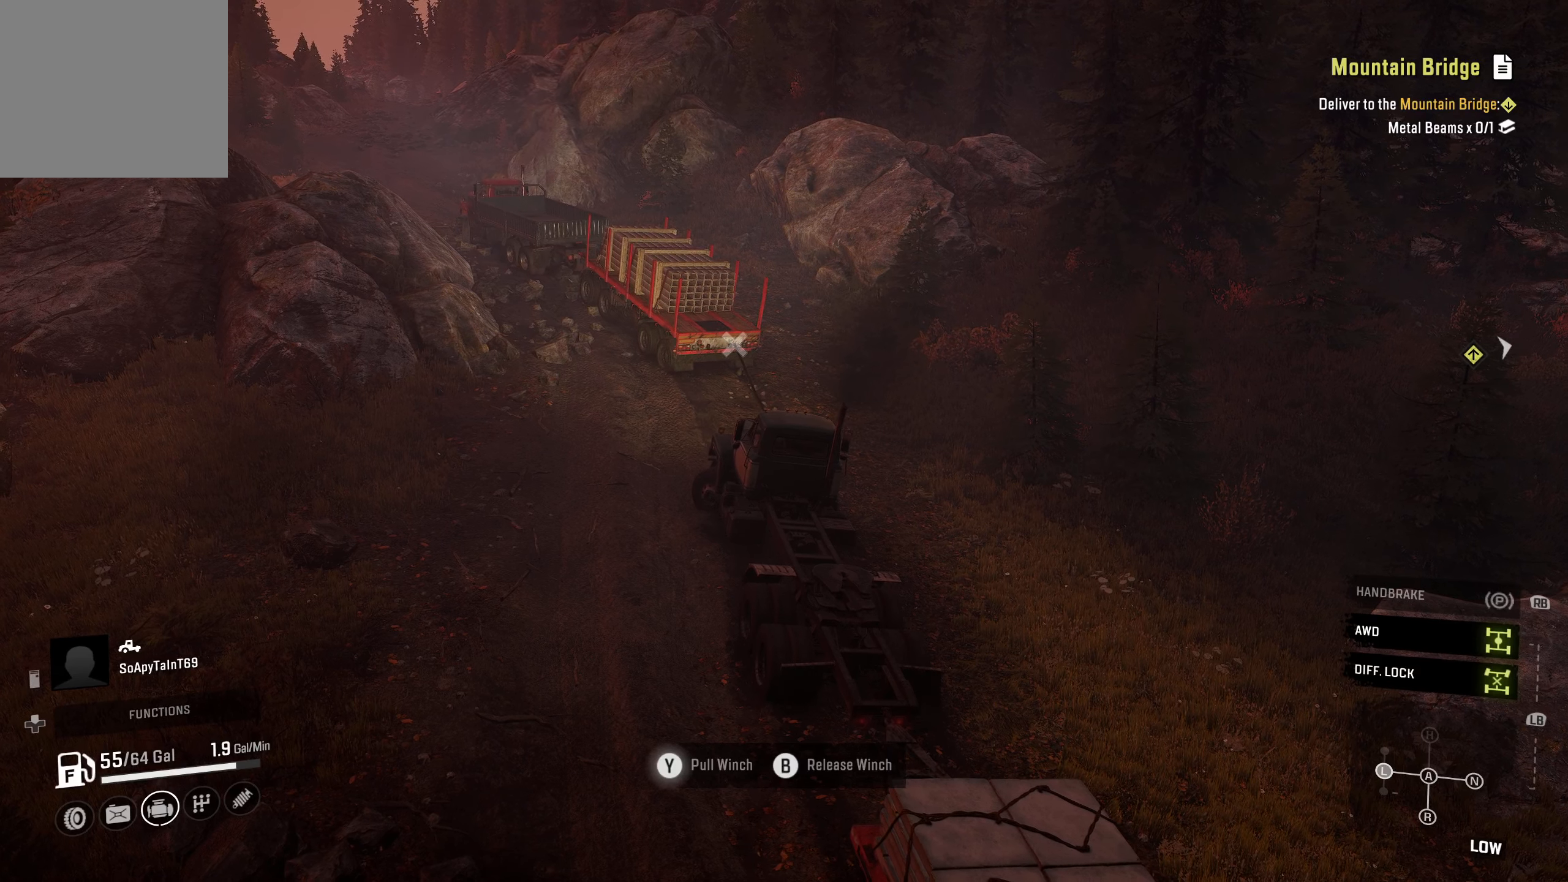
{"buttons": ["Y", "R2"], "left_stick": "center", "right_stick": "center", "events": []}
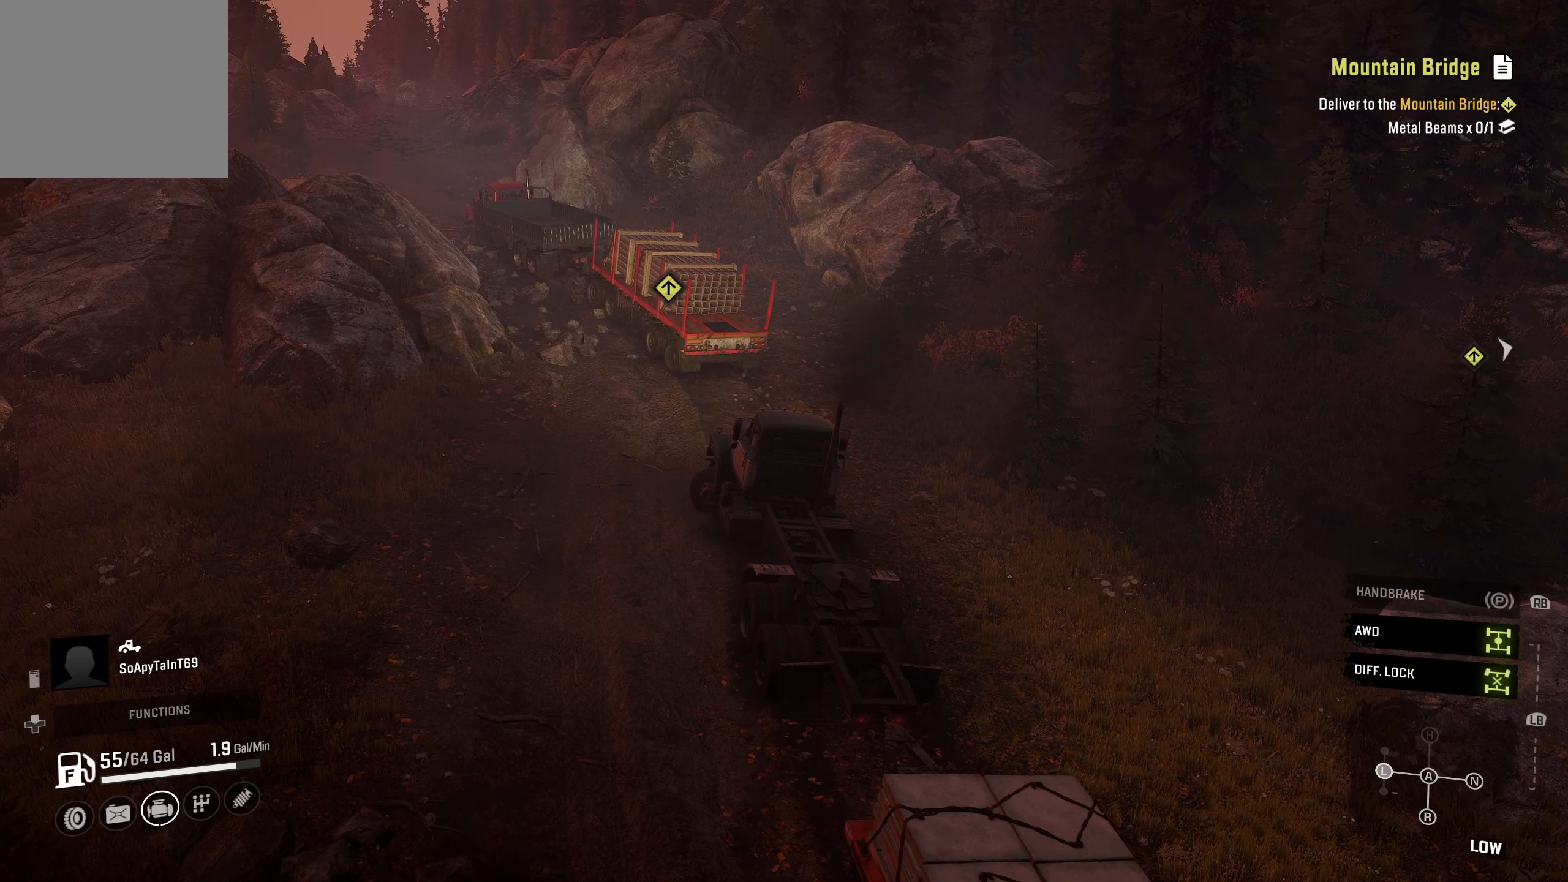
{"buttons": ["Y", "R2"], "left_stick": "center", "right_stick": "center", "events": []}
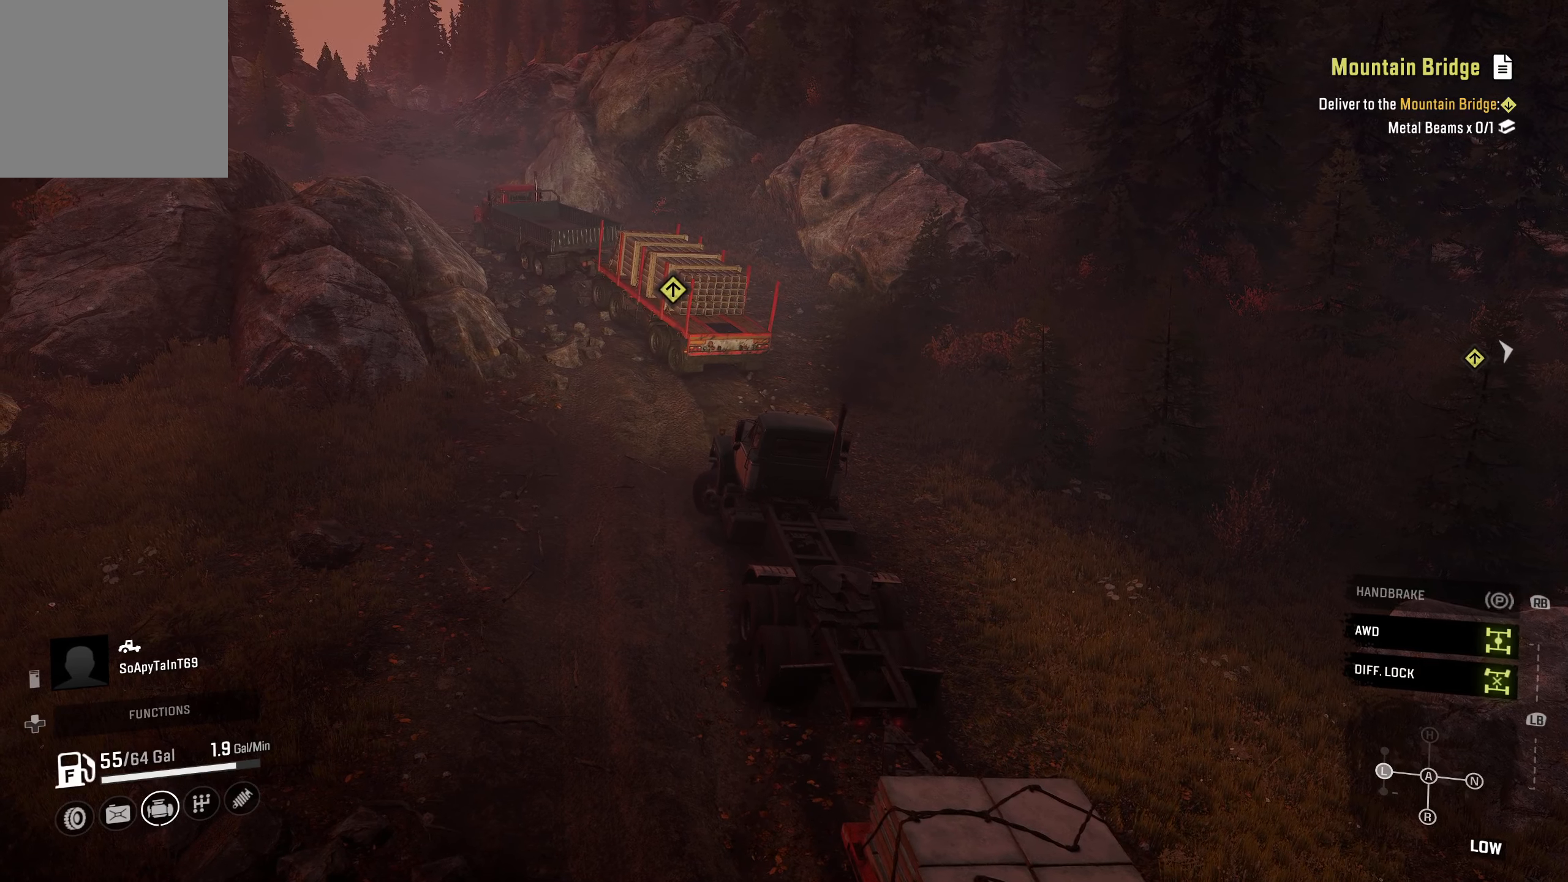
{"buttons": ["R2"], "left_stick": "center", "right_stick": "center", "events": [[100, "Y", "up"]]}
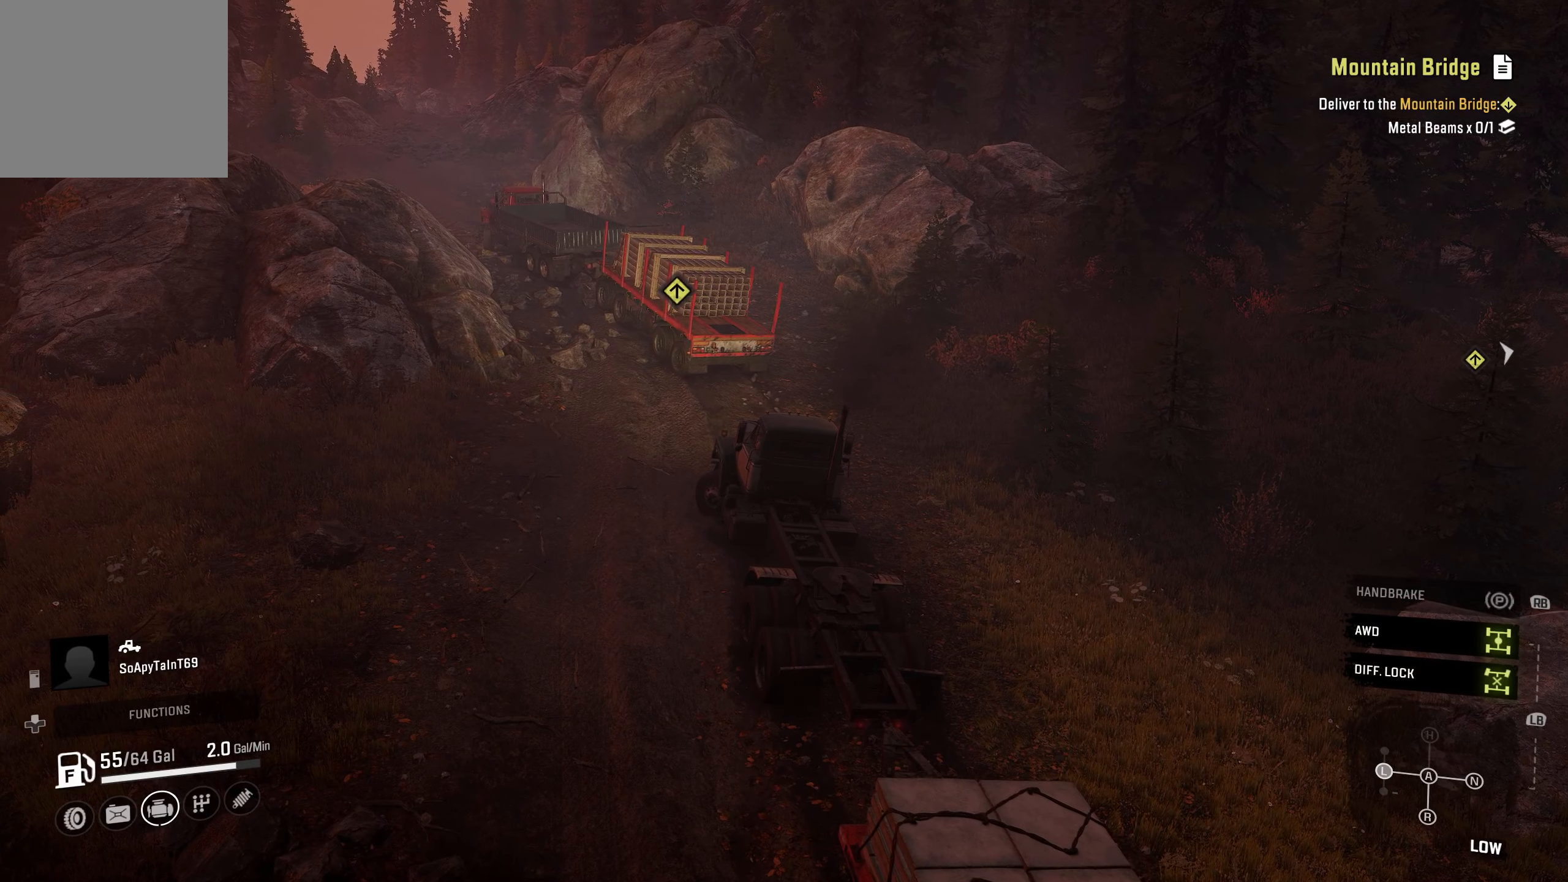
{"buttons": ["R2"], "left_stick": "center", "right_stick": "center", "events": [[16, "Y", "down"], [183, "Y", "up"]]}
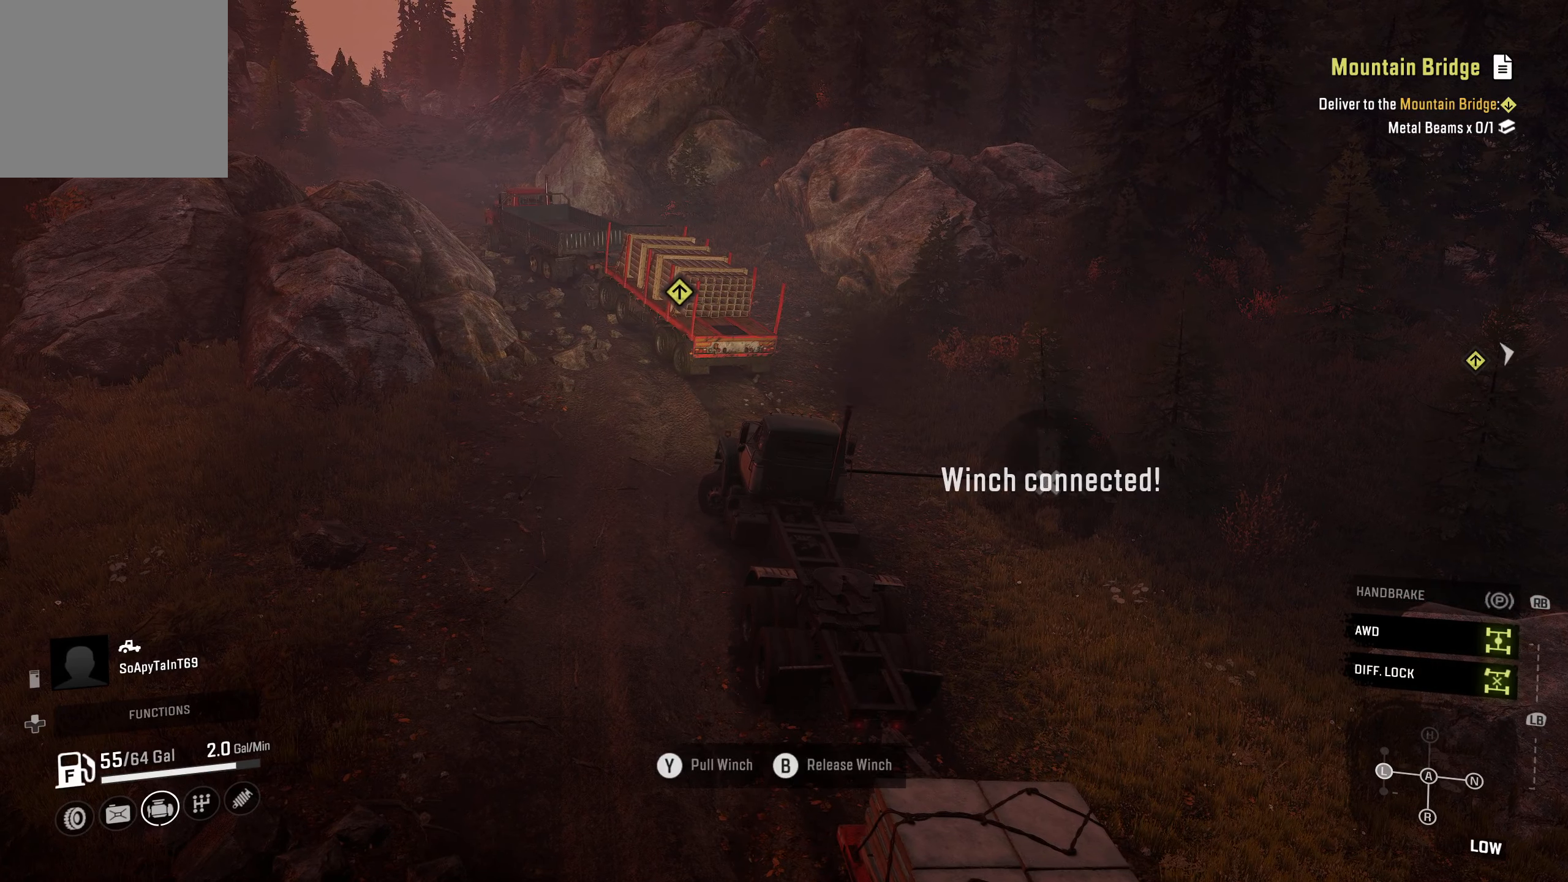
{"buttons": ["R2"], "left_stick": "center", "right_stick": "center", "events": [[16, "B", "down"], [116, "B", "up"], [250, "right_stick", "left"], [433, "right_stick", "center"]]}
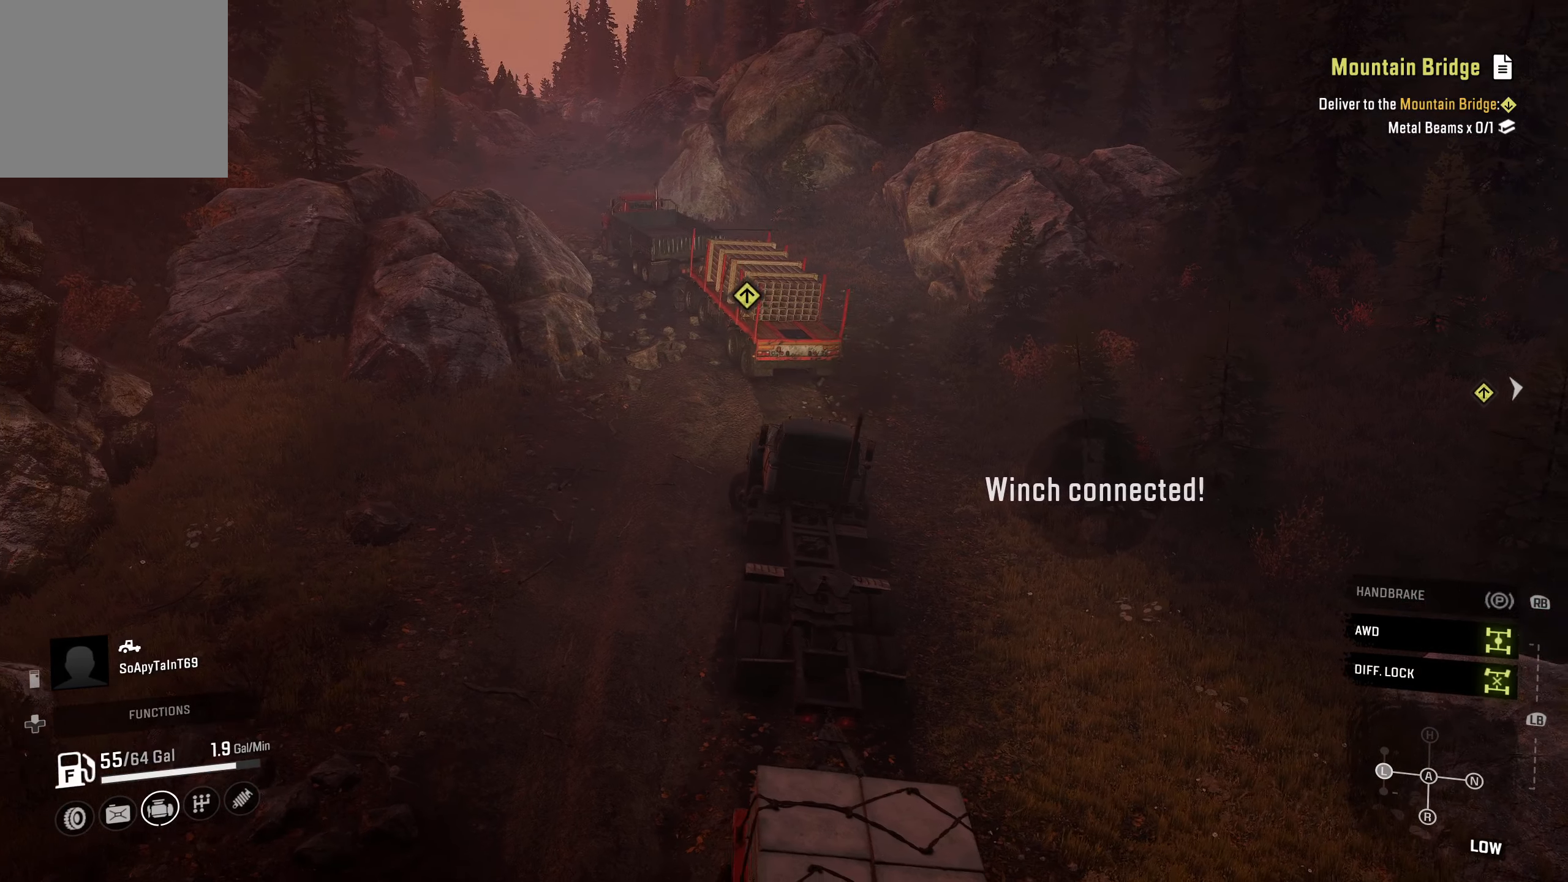
{"buttons": ["B", "R2"], "left_stick": "center", "right_stick": "center", "events": [[116, "Y", "down"], [233, "Y", "up"], [500, "B", "down"]]}
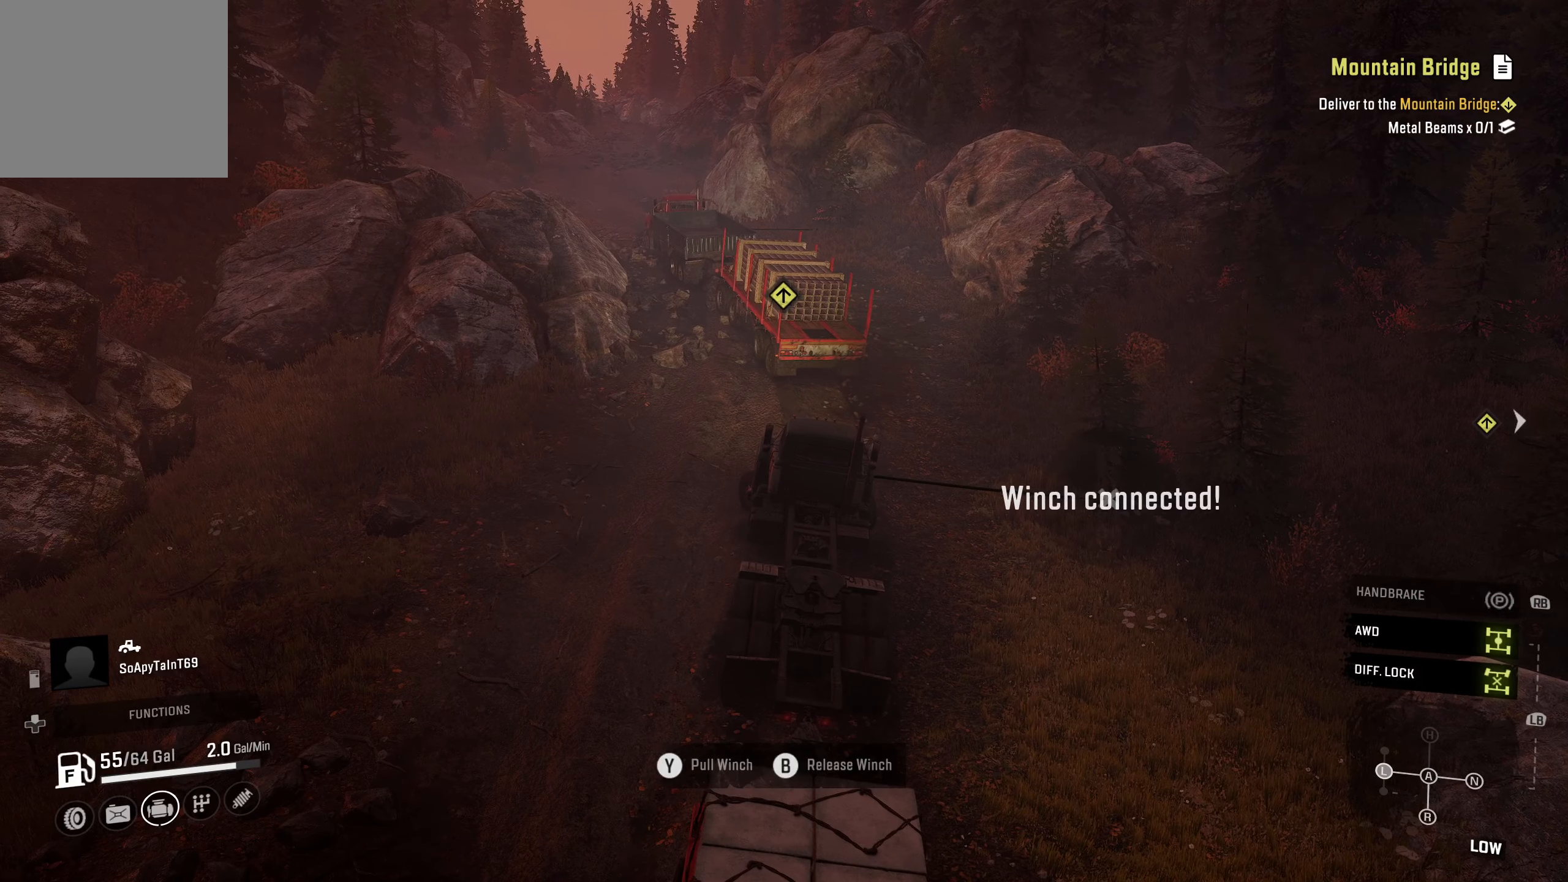
{"buttons": ["R2"], "left_stick": "center", "right_stick": "center", "events": [[116, "B", "up"], [400, "Y", "down"], [483, "Y", "up"]]}
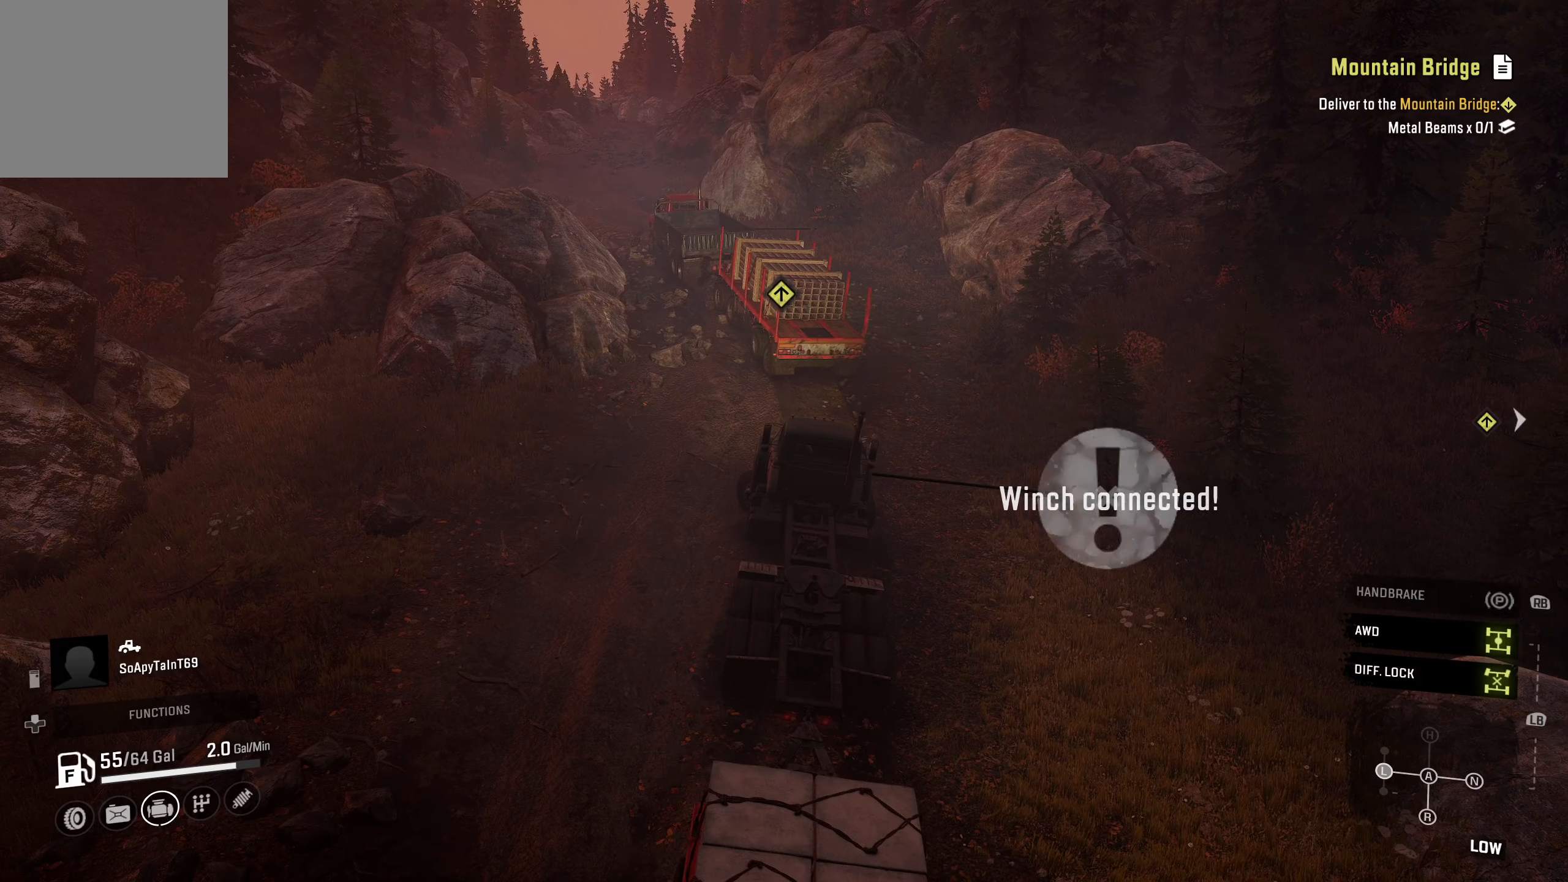
{"buttons": ["Y", "R2"], "left_stick": "center", "right_stick": "center", "events": [[83, "Y", "down"]]}
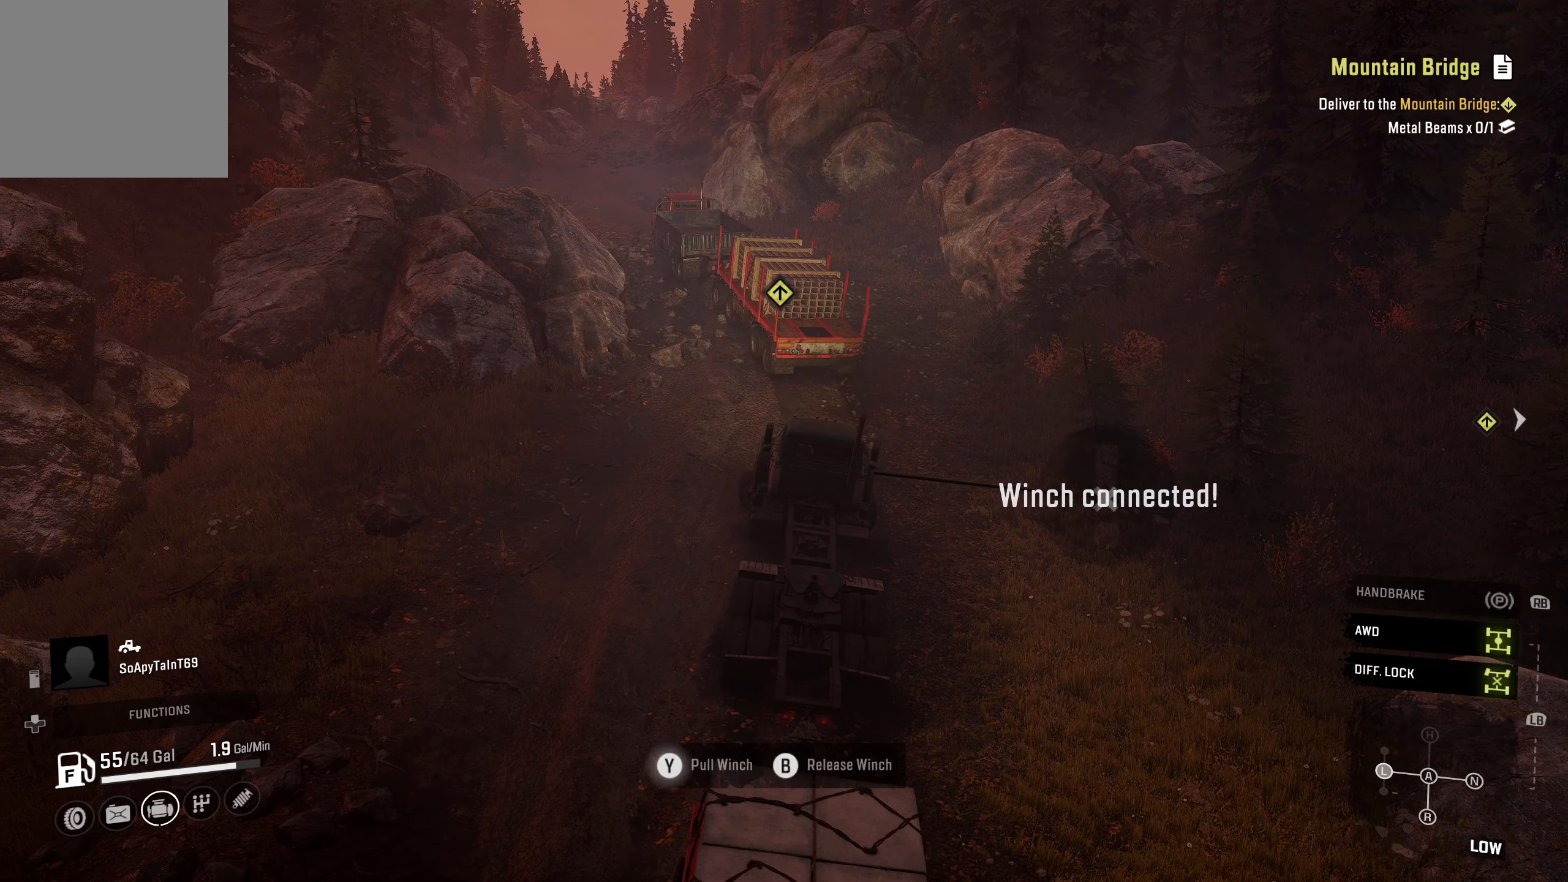
{"buttons": ["Y", "R2"], "left_stick": "center", "right_stick": "center", "events": []}
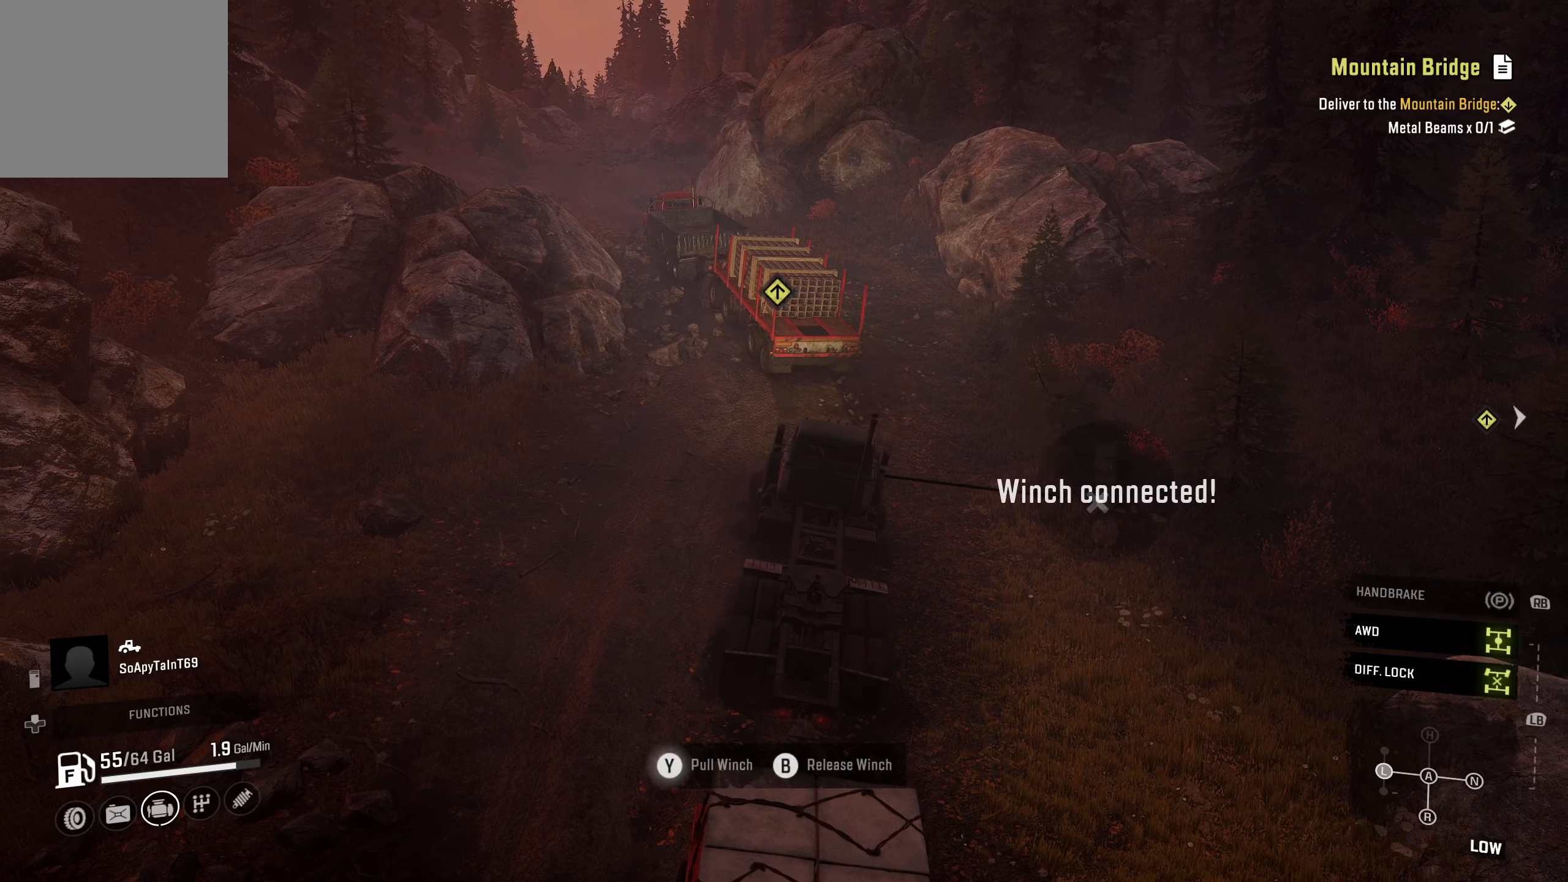
{"buttons": ["Y", "R2"], "left_stick": "center", "right_stick": "center", "events": []}
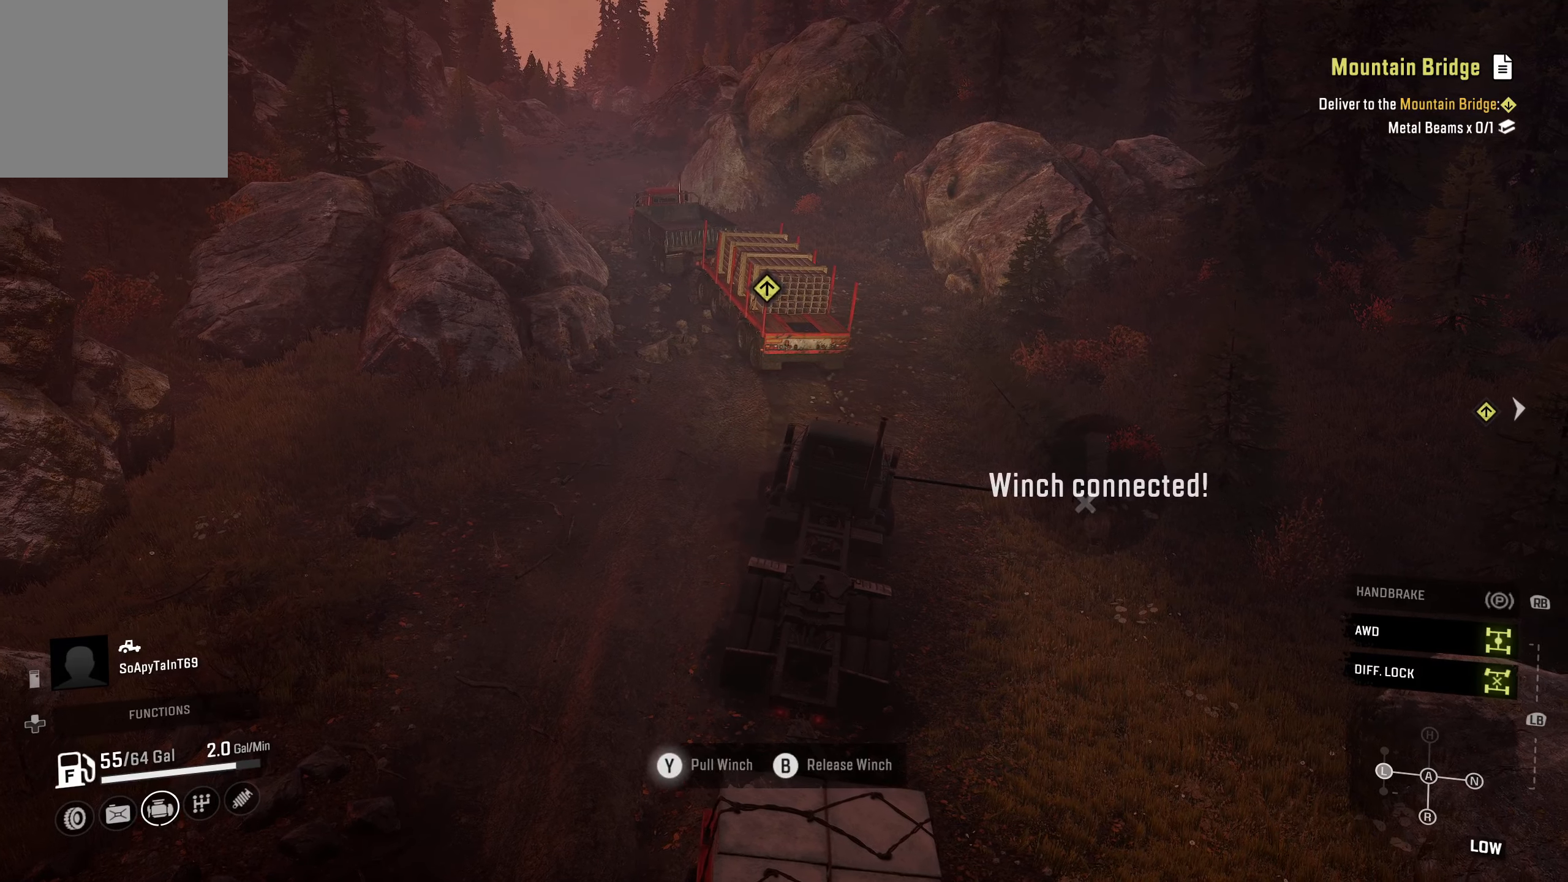
{"buttons": ["DPAD_UP"], "left_stick": "center", "right_stick": "center", "events": [[150, "Y", "up"], [217, "B", "down"], [217, "R2", "up"], [283, "R1", "down"], [350, "B", "up"], [383, "R1", "up"], [417, "DPAD_UP", "down"]]}
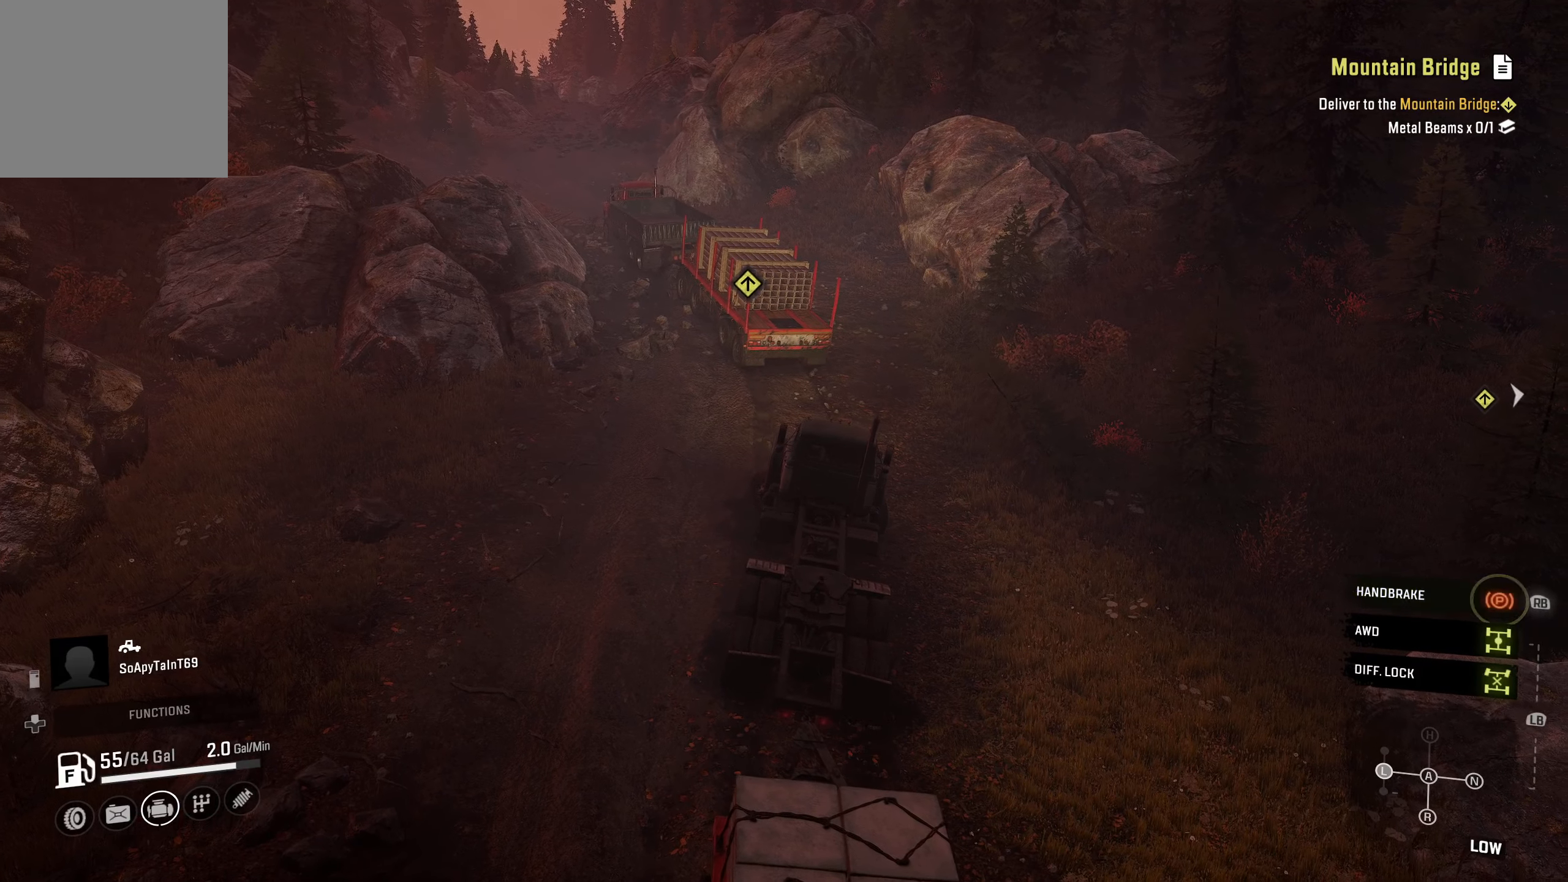
{"buttons": ["DPAD_DOWN"], "left_stick": "center", "right_stick": "center", "events": [[17, "DPAD_UP", "up"], [333, "A", "down"], [433, "A", "up"], [433, "DPAD_DOWN", "down"]]}
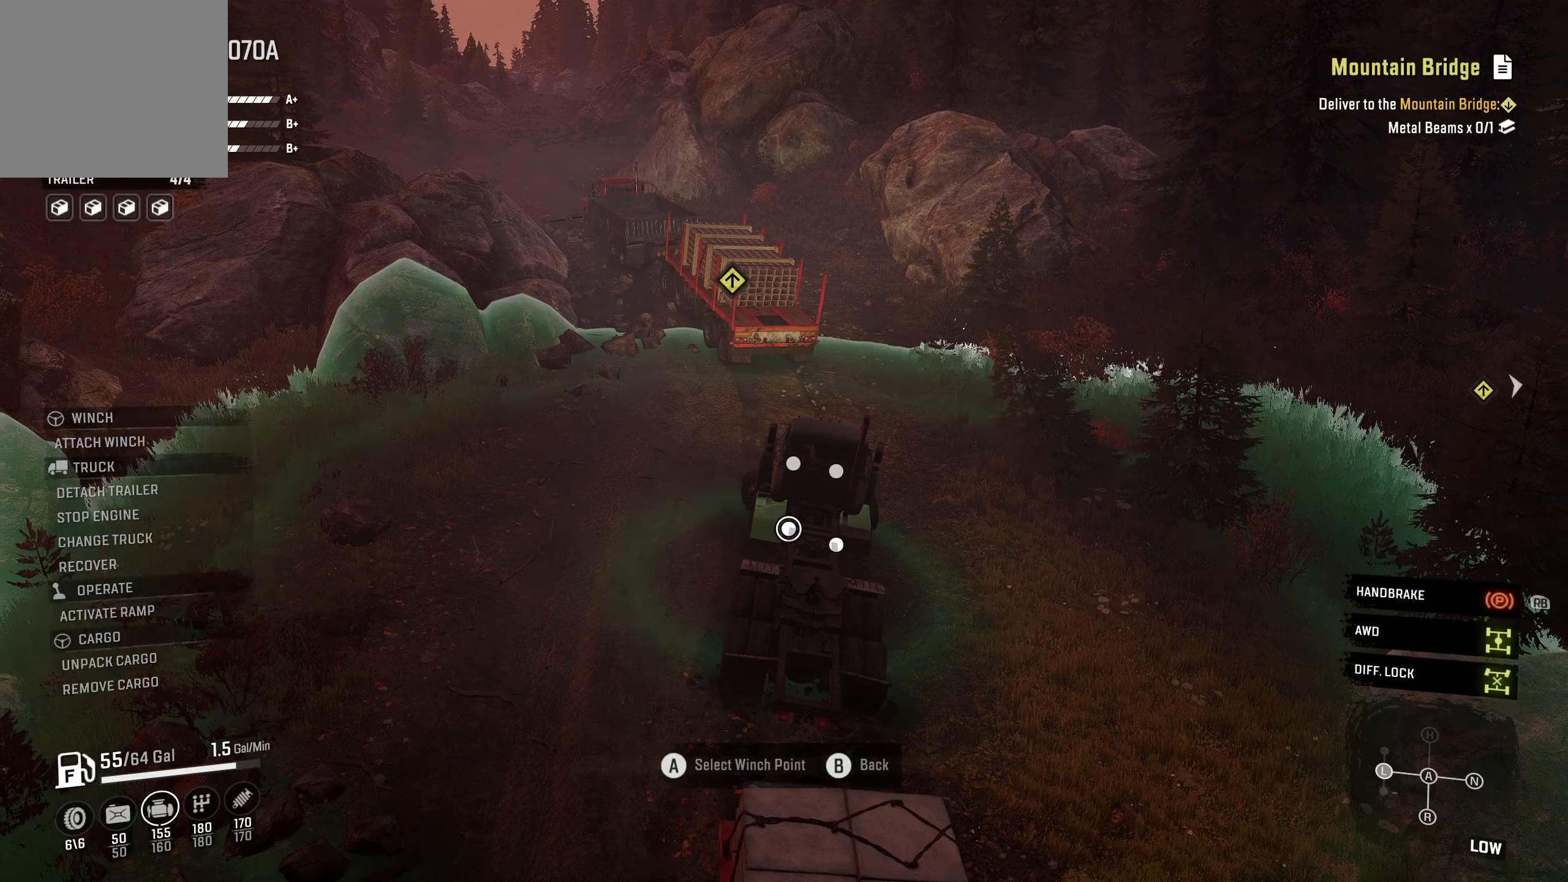
{"buttons": [], "left_stick": "center", "right_stick": "center", "events": [[33, "DPAD_DOWN", "up"], [117, "DPAD_DOWN", "down"], [217, "DPAD_DOWN", "up"], [283, "DPAD_DOWN", "down"], [400, "DPAD_DOWN", "up"]]}
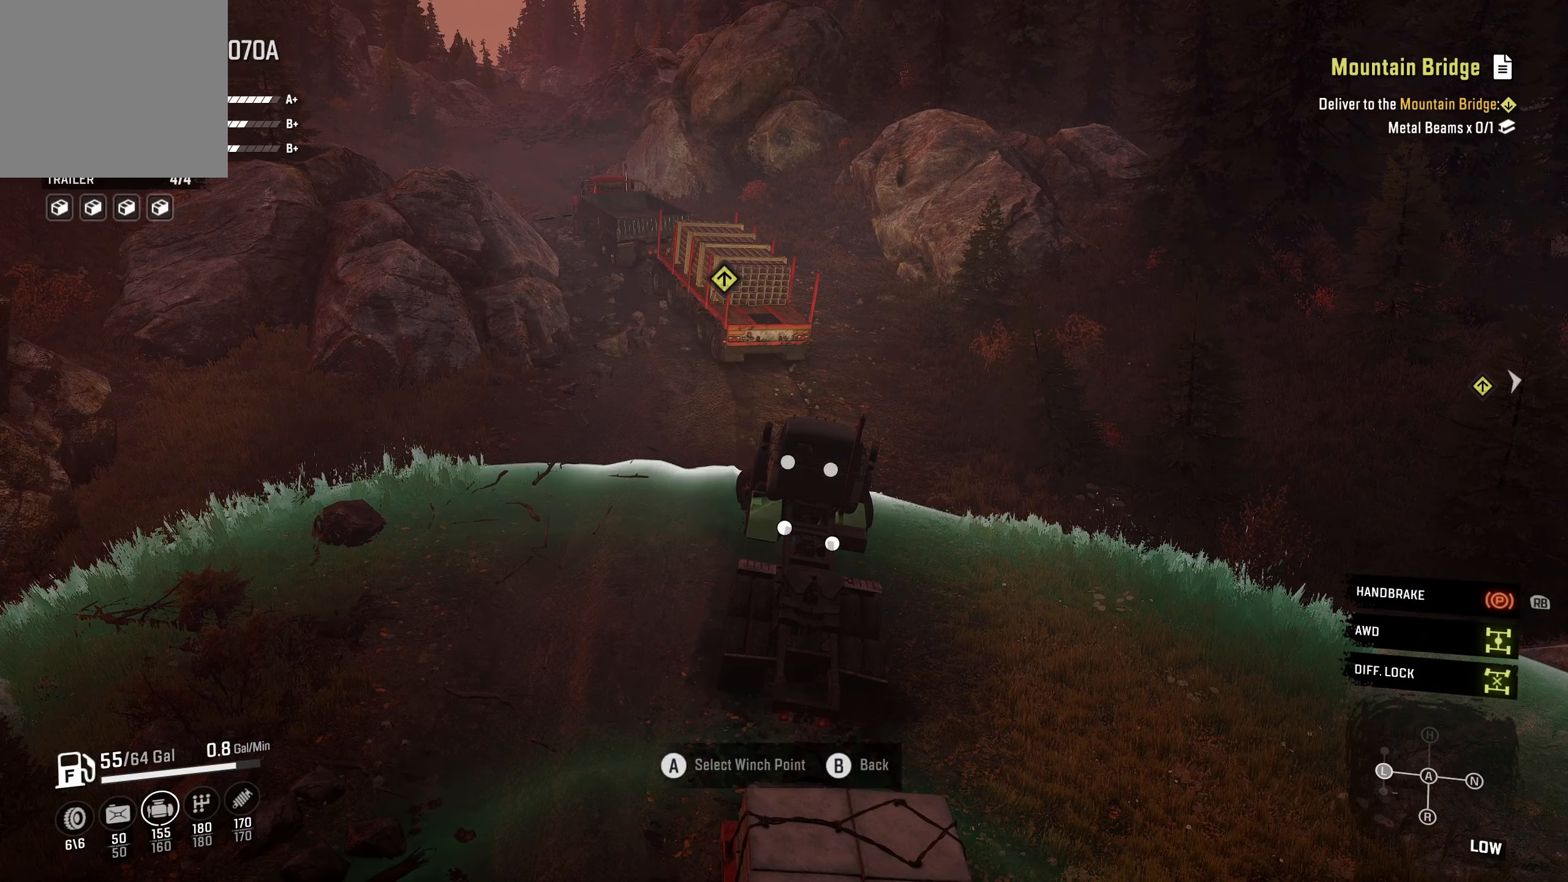
{"buttons": ["A"], "left_stick": "center", "right_stick": "center", "events": [[33, "DPAD_DOWN", "down"], [150, "DPAD_DOWN", "up"], [500, "A", "down"]]}
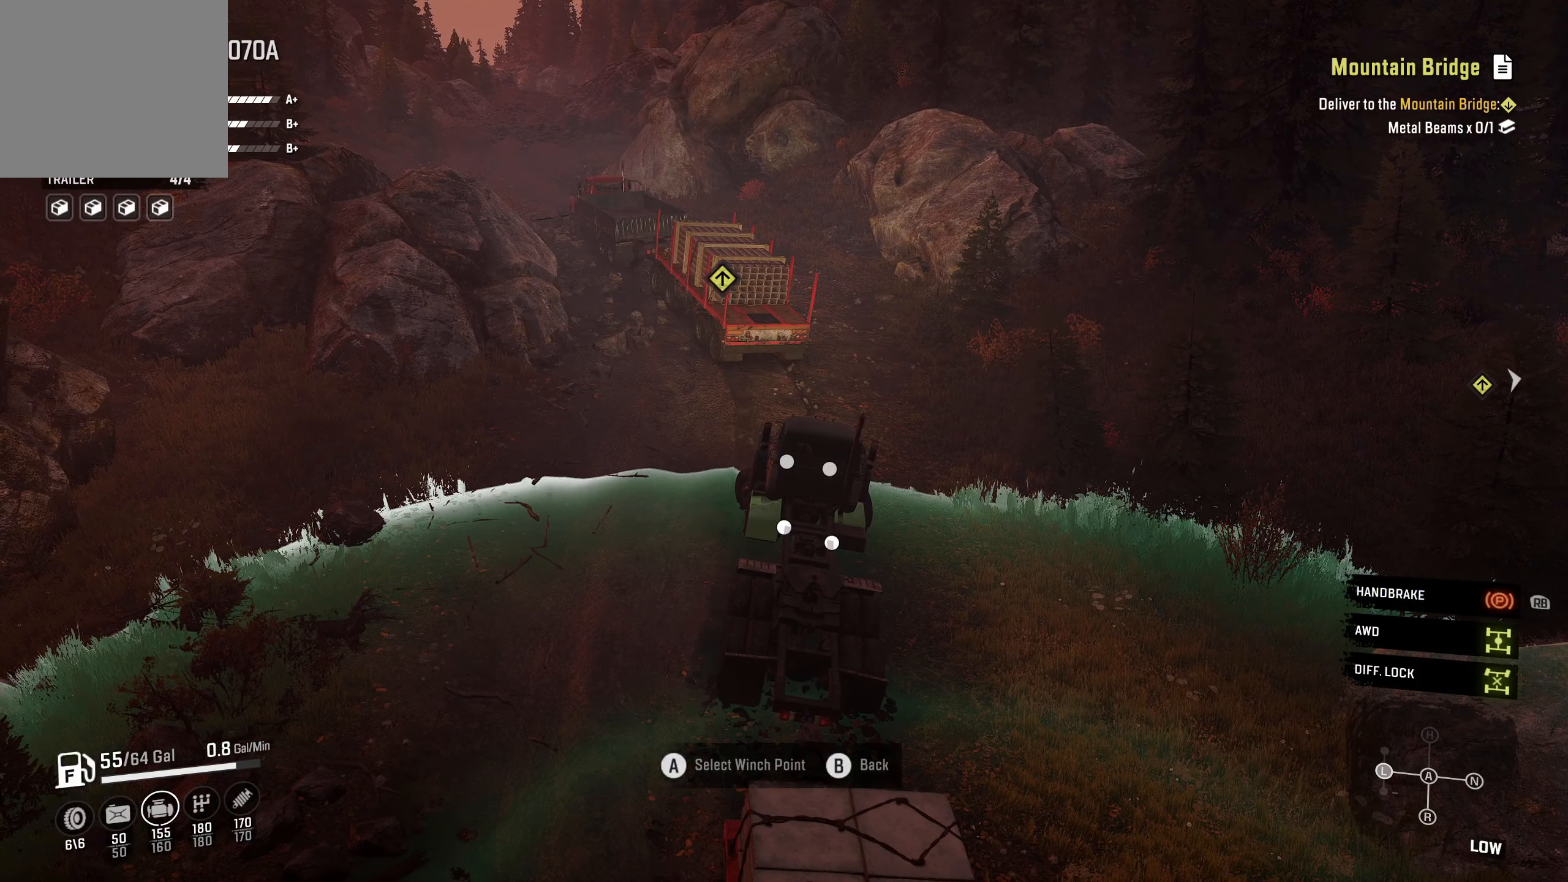
{"buttons": ["DPAD_UP"], "left_stick": "center", "right_stick": "center", "events": [[83, "A", "up"], [383, "DPAD_UP", "down"]]}
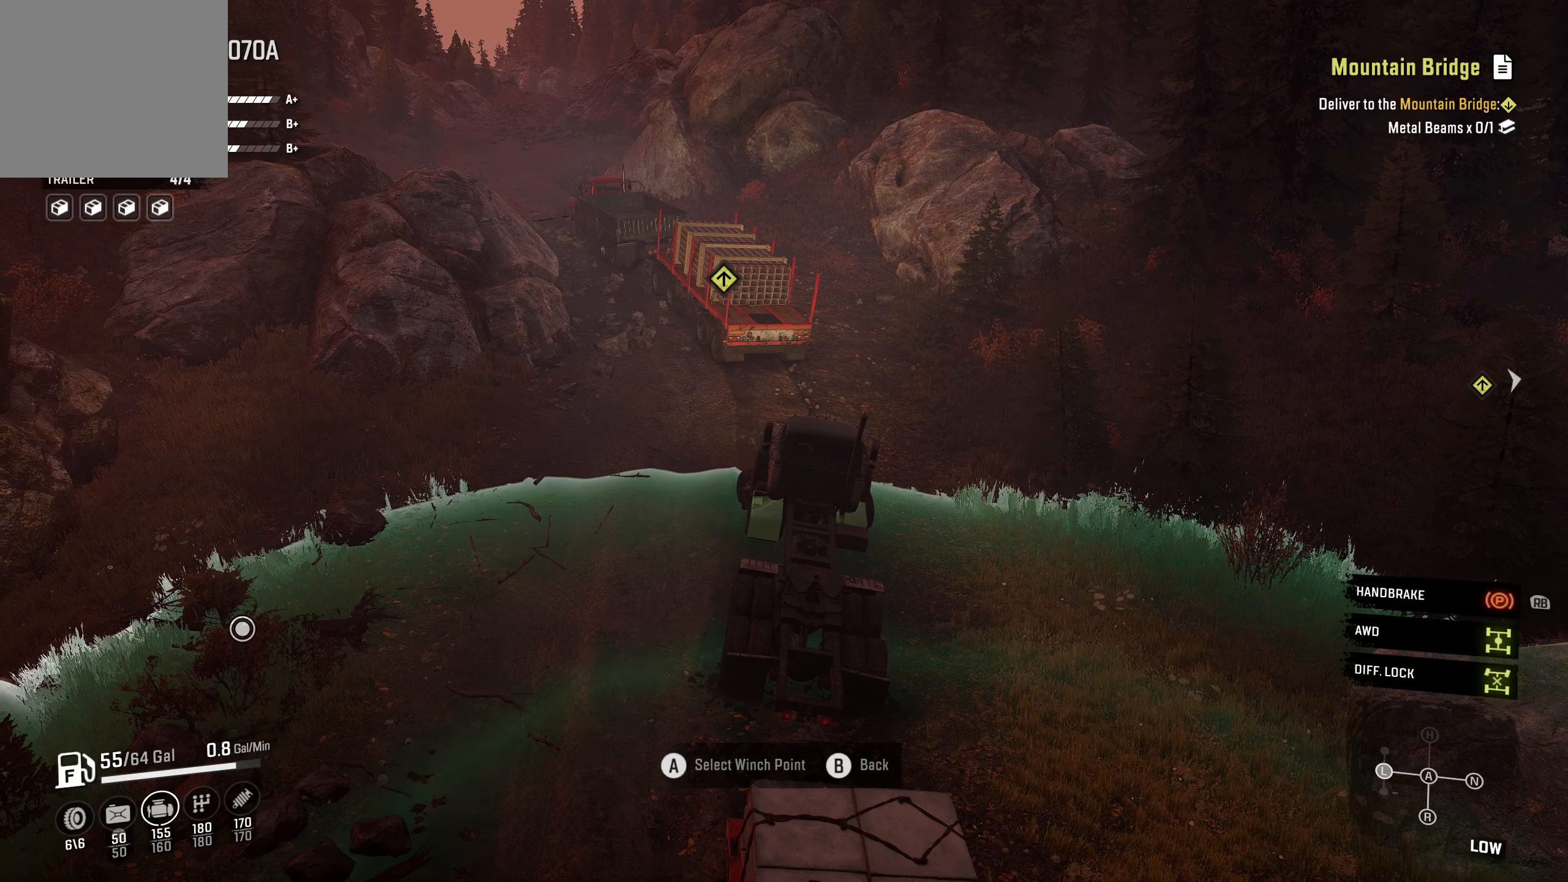
{"buttons": ["R1"], "left_stick": "center", "right_stick": "center", "events": [[17, "DPAD_UP", "up"], [300, "B", "down"], [367, "B", "up"], [400, "R1", "down"]]}
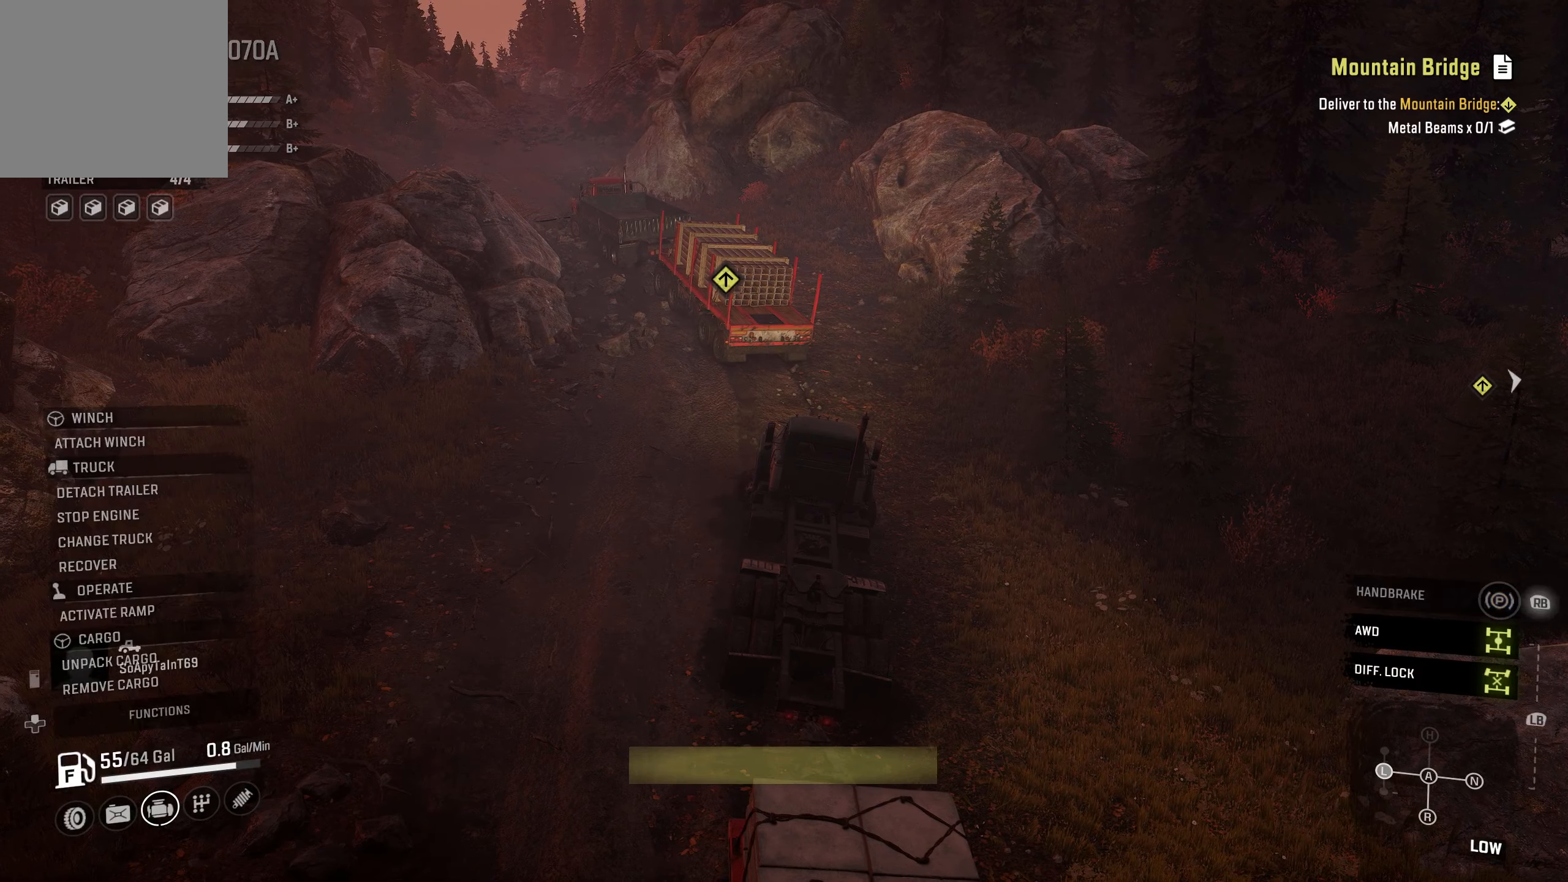
{"buttons": ["R2"], "left_stick": "center", "right_stick": "center", "events": [[17, "R1", "up"], [117, "R2", "down"]]}